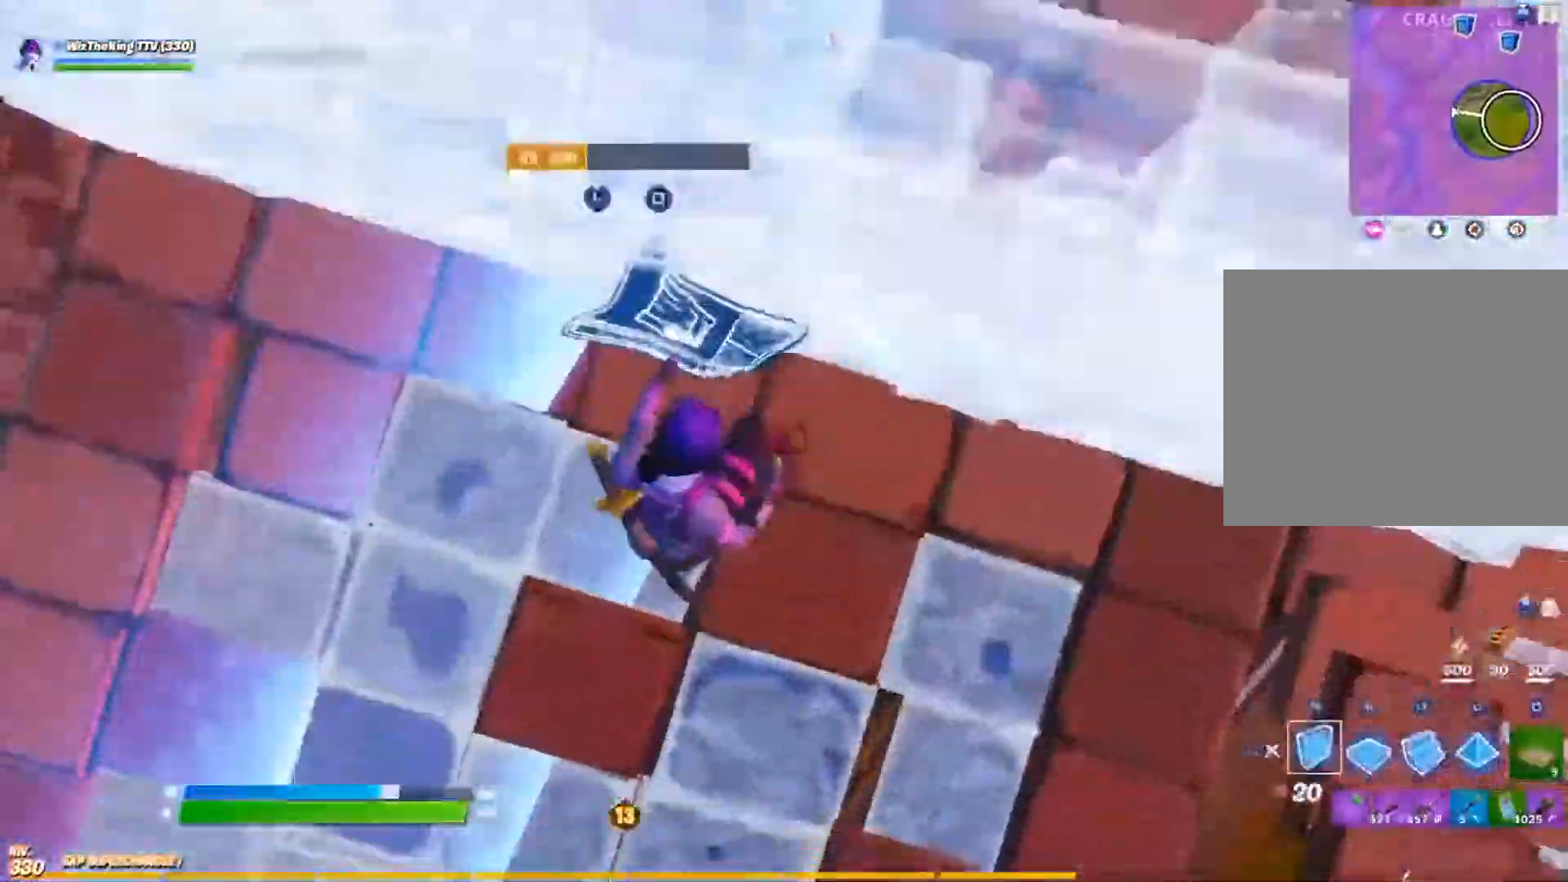
Gameplay with a controller (PlayStation layout); each line is a JSON object with the inputs held at the frame after it. "events" lists button and stick changes between this image and that frame as [ms after this image, input, new state], when the widget could be followed in between.
{"buttons": [], "left_stick": "up", "right_stick": "center", "events": [[33, "right_stick", "up-right"], [133, "R1", "down"], [133, "right_stick", "up"], [217, "R1", "up"], [283, "R2", "up"], [283, "left_stick", "right"], [300, "right_stick", "down-left"], [367, "CIRCLE", "down"], [383, "left_stick", "up"], [433, "CIRCLE", "up"], [433, "right_stick", "center"]]}
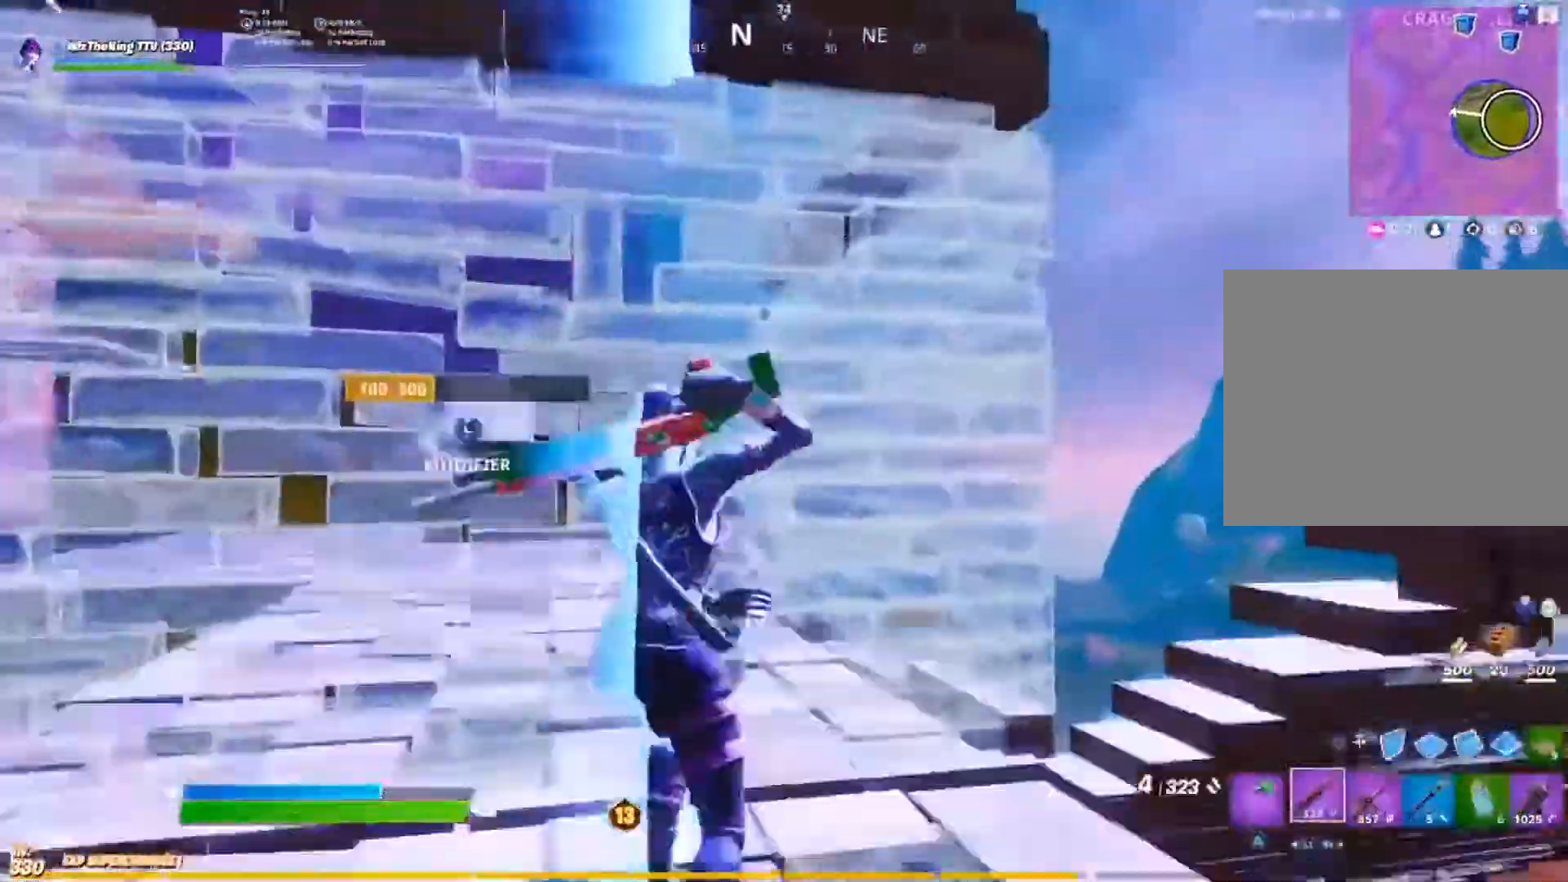
{"buttons": [], "left_stick": "up-left", "right_stick": "center", "events": [[17, "right_stick", "left"], [67, "L3", "down"], [100, "R2", "down"], [117, "right_stick", "right"], [167, "R1", "down"], [184, "right_stick", "up"], [217, "L3", "up"], [234, "R1", "up"], [234, "R2", "up"], [234, "right_stick", "down-left"], [334, "right_stick", "center"], [401, "left_stick", "up-left"]]}
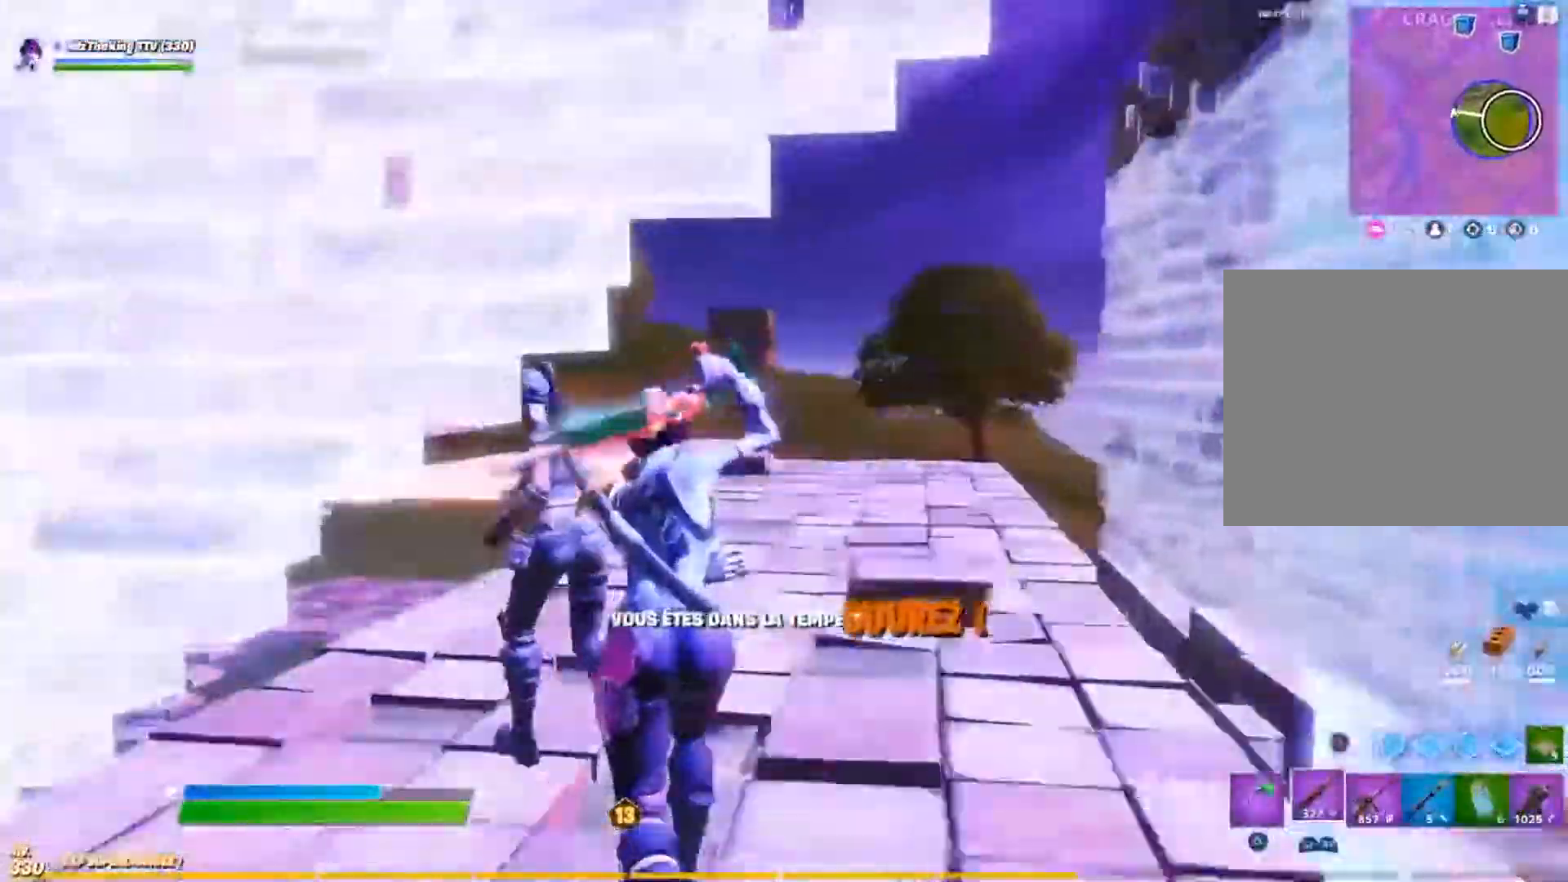
{"buttons": ["R2"], "left_stick": "up-left", "right_stick": "left", "events": [[167, "right_stick", "left"], [350, "R2", "down"], [417, "L1", "down"], [500, "L1", "up"]]}
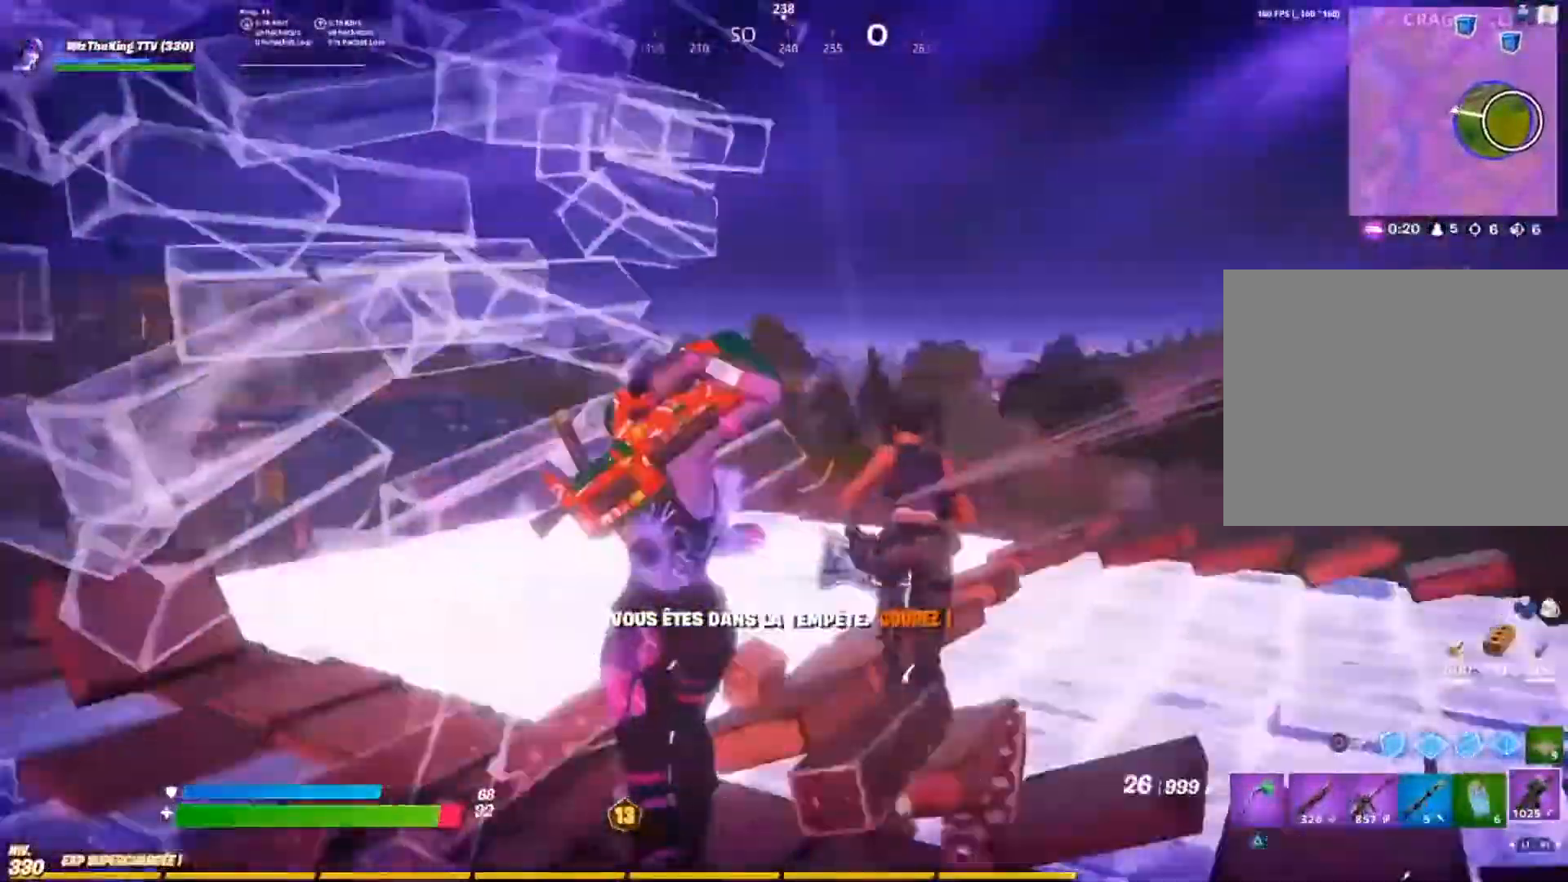
{"buttons": ["R1", "R2"], "left_stick": "up-left", "right_stick": "down-left", "events": [[17, "R2", "up"], [34, "right_stick", "right"], [184, "left_stick", "up"], [284, "R2", "down"], [300, "R1", "down"], [317, "right_stick", "up"], [334, "left_stick", "up-left"], [384, "R1", "up"], [434, "right_stick", "center"], [484, "R1", "down"], [484, "right_stick", "down-left"]]}
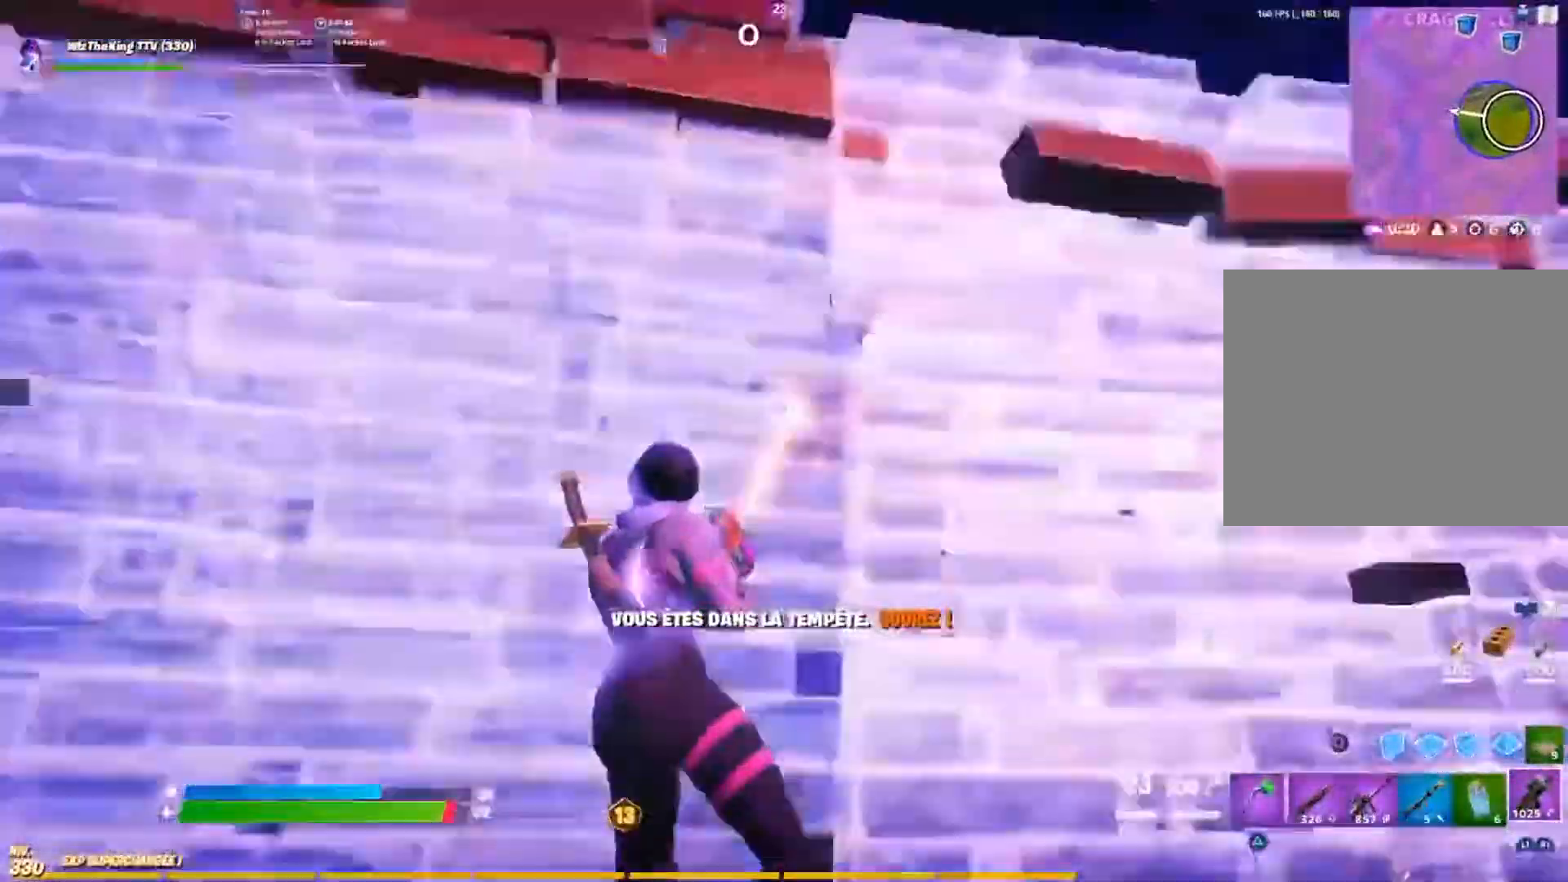
{"buttons": ["R1", "R2"], "left_stick": "up", "right_stick": "center", "events": [[33, "R1", "up"], [100, "R1", "down"], [150, "right_stick", "center"], [217, "right_stick", "right"], [333, "left_stick", "up"], [450, "right_stick", "center"]]}
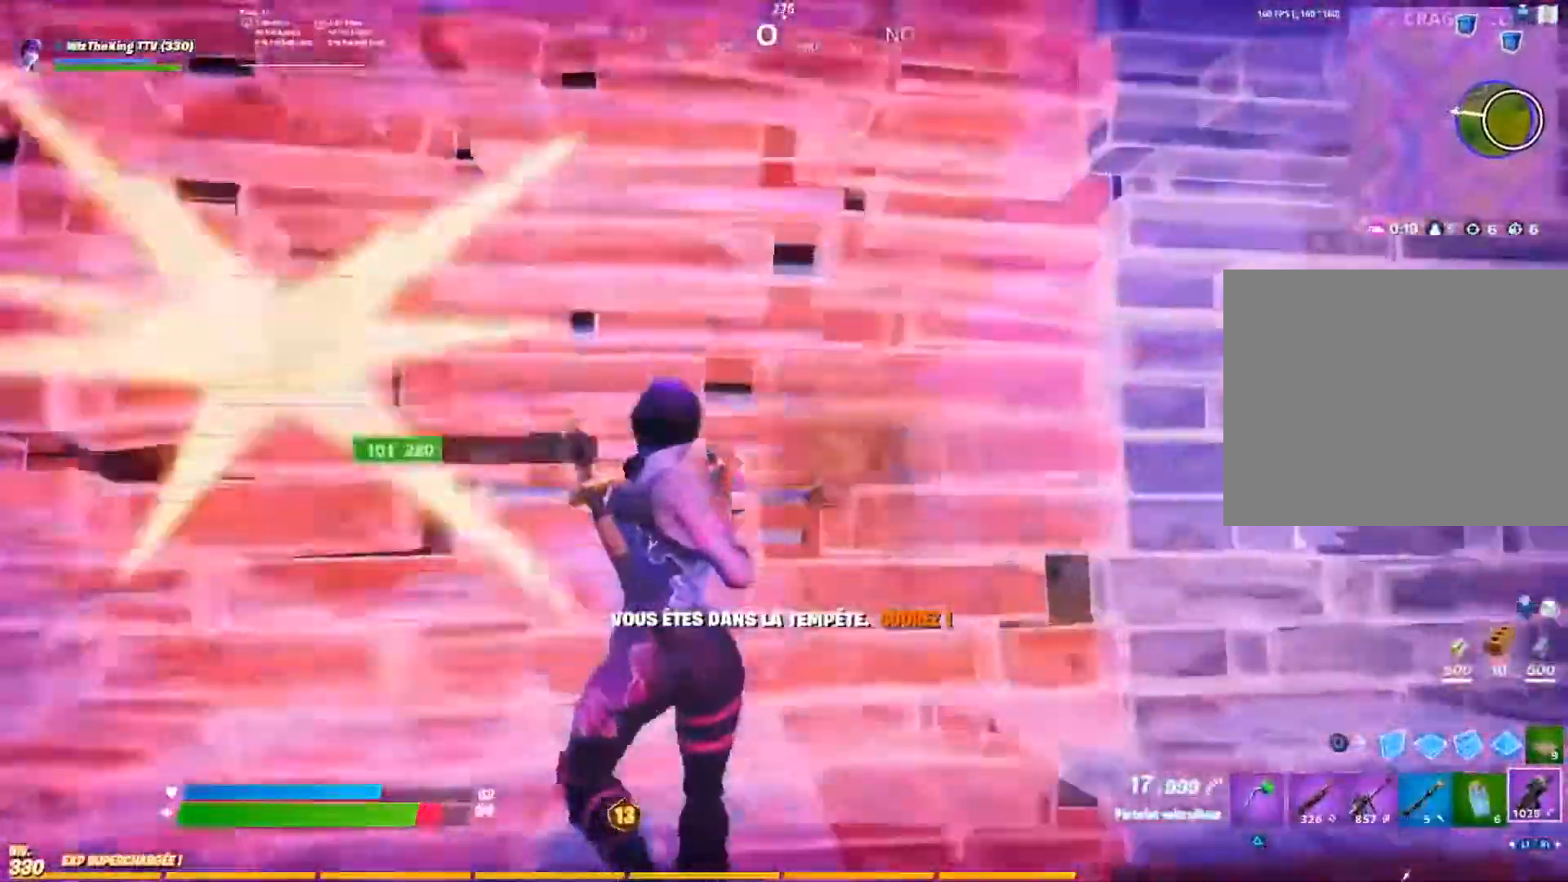
{"buttons": ["R2"], "left_stick": "up-right", "right_stick": "left", "events": [[167, "R1", "up"], [184, "right_stick", "up-left"], [250, "R1", "down"], [334, "right_stick", "center"], [401, "left_stick", "up-right"], [434, "R1", "up"], [434, "right_stick", "left"]]}
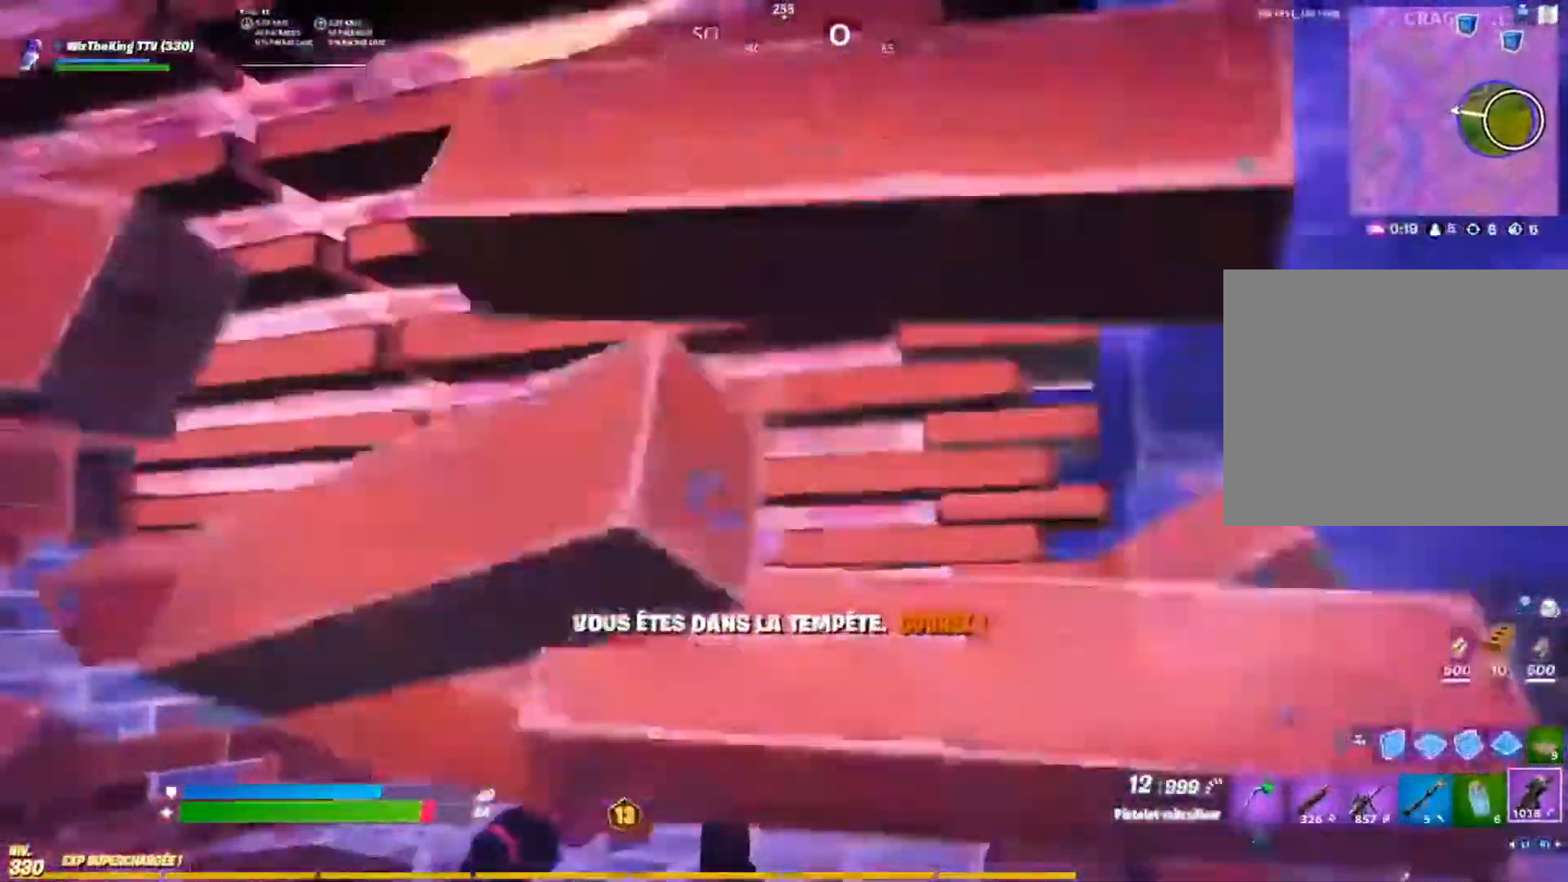
{"buttons": [], "left_stick": "down-right", "right_stick": "down-left", "events": [[200, "R1", "down"], [217, "left_stick", "down-right"], [283, "R1", "up"], [283, "right_stick", "down-left"], [300, "R2", "up"]]}
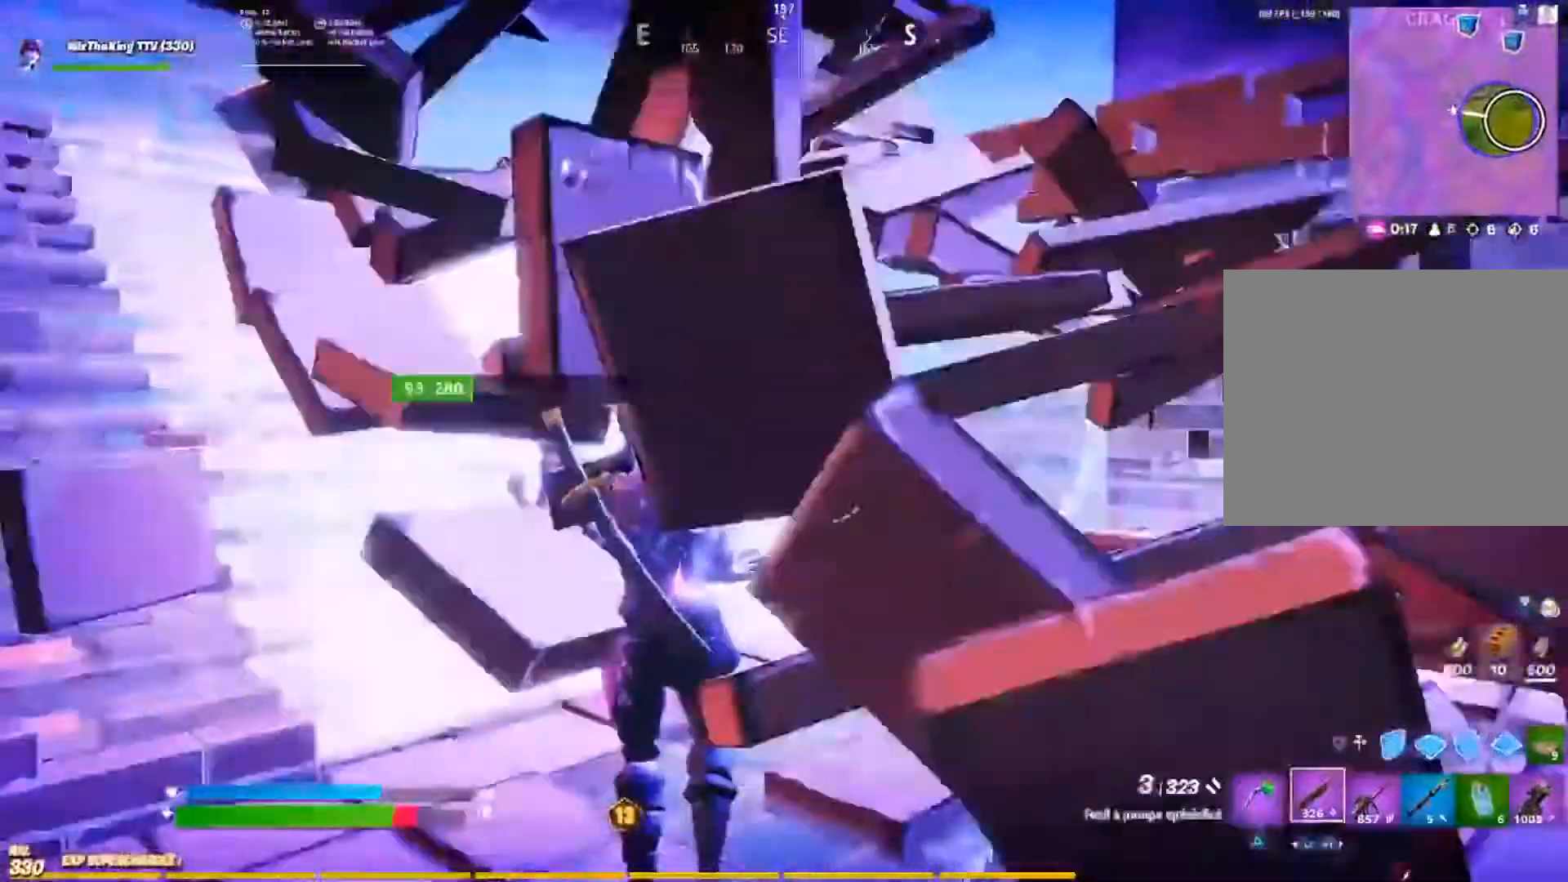
{"buttons": ["R1", "R2"], "left_stick": "up", "right_stick": "up", "events": [[50, "left_stick", "up-right"], [117, "left_stick", "up"], [117, "right_stick", "left"], [300, "right_stick", "up-left"], [401, "R1", "down"], [401, "R2", "down"], [417, "L1", "down"], [434, "right_stick", "up"], [501, "L1", "up"]]}
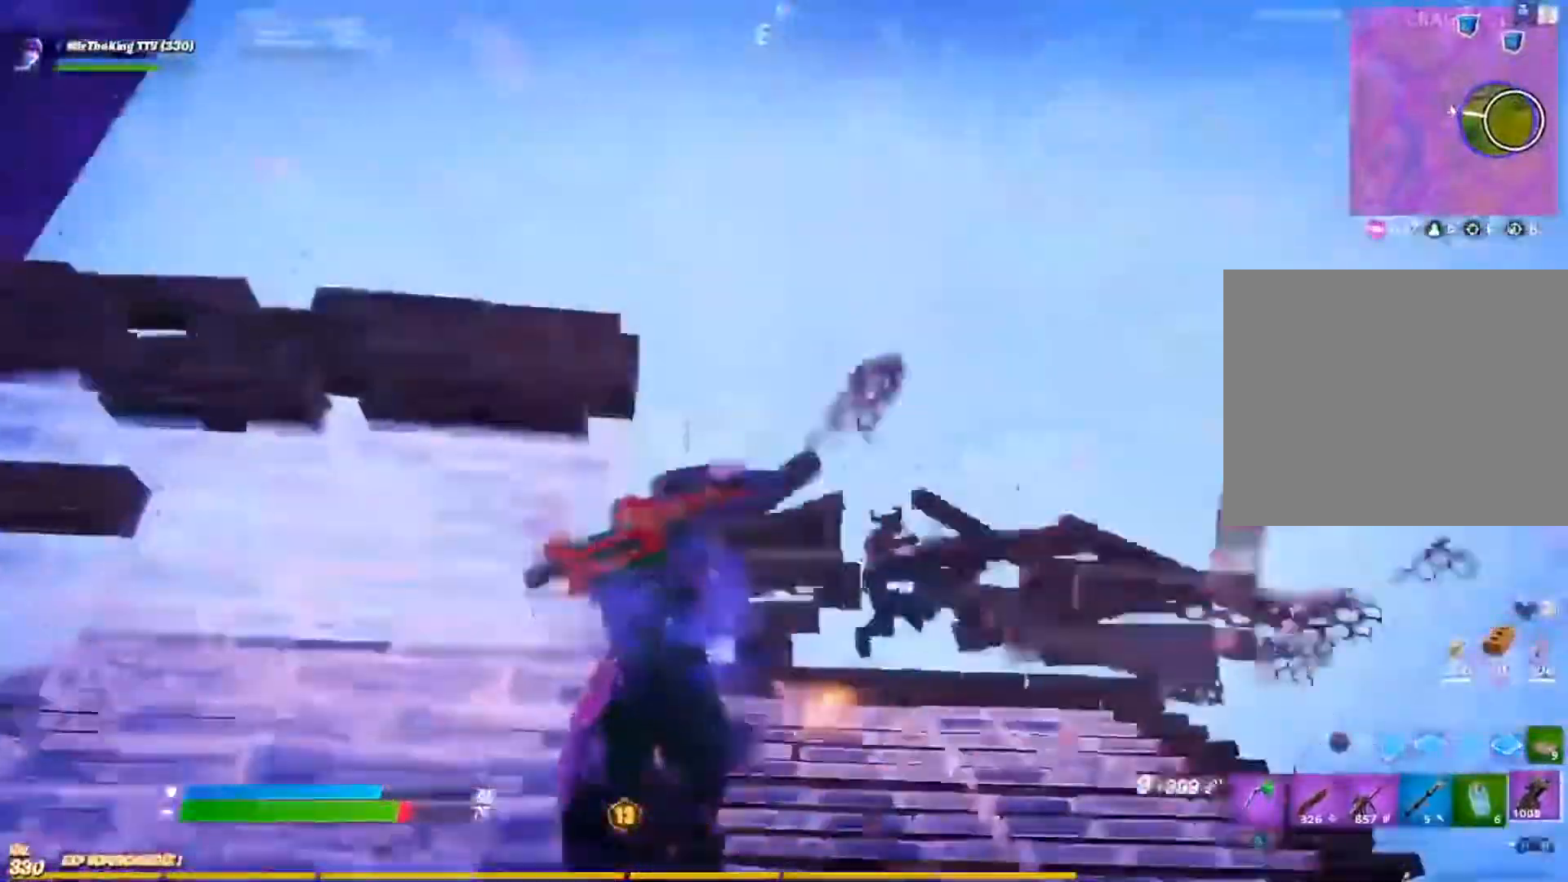
{"buttons": ["R1", "R2"], "left_stick": "up-left", "right_stick": "down-left", "events": [[16, "R1", "up"], [16, "R2", "up"], [16, "left_stick", "up-right"], [33, "right_stick", "down"], [150, "left_stick", "up"], [183, "right_stick", "center"], [283, "right_stick", "up-right"], [333, "R2", "down"], [350, "R1", "down"], [417, "right_stick", "down"], [433, "R1", "up"], [484, "R1", "down"], [500, "left_stick", "up-left"], [500, "right_stick", "down-left"]]}
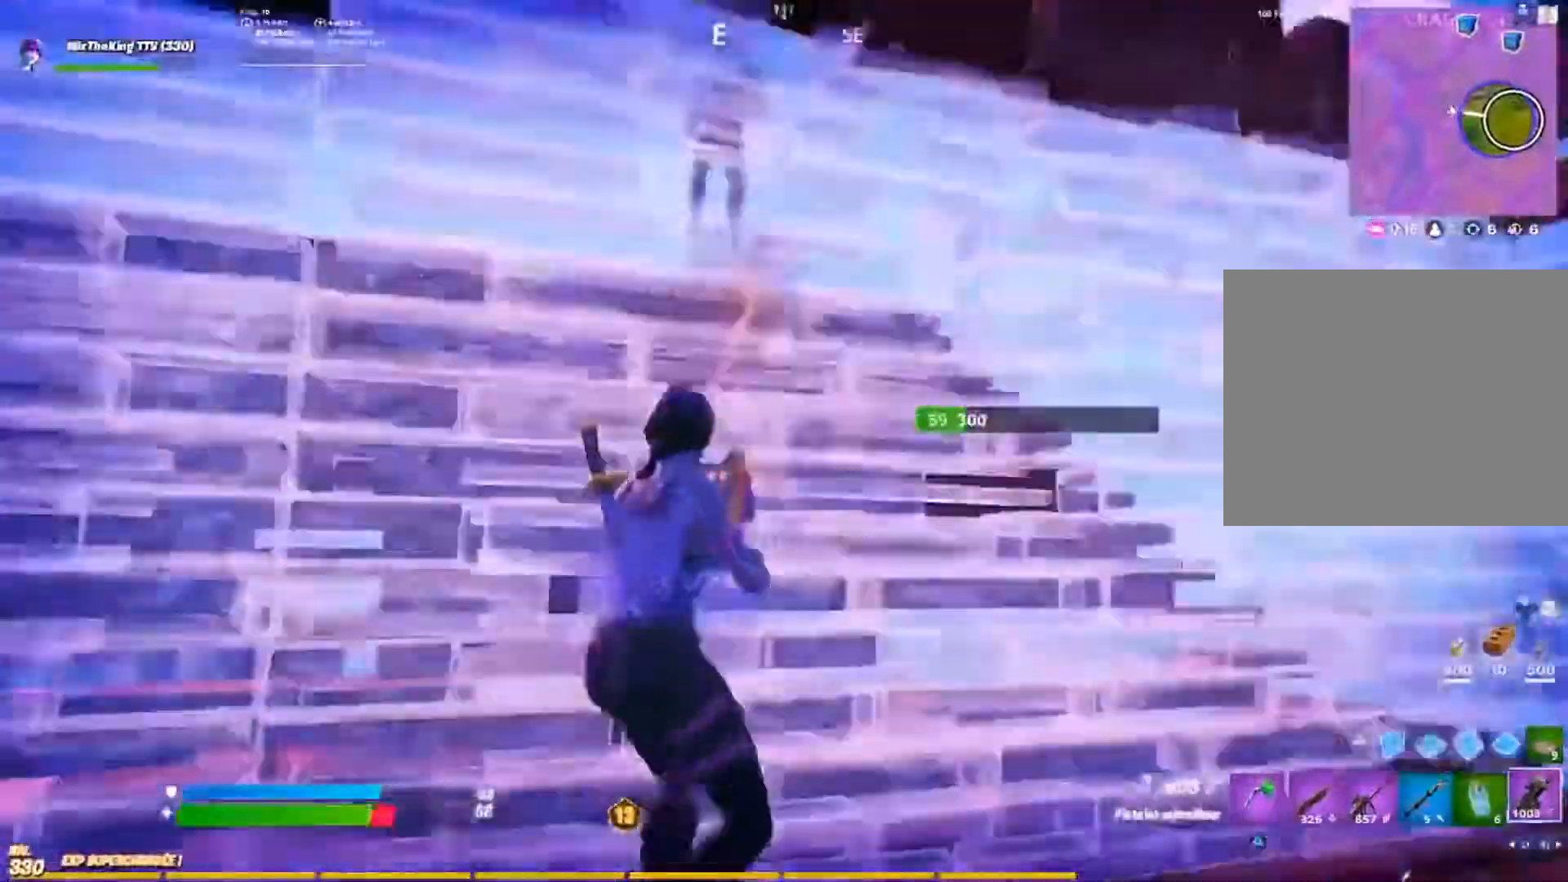
{"buttons": ["R2"], "left_stick": "up", "right_stick": "center", "events": [[100, "left_stick", "up"], [150, "right_stick", "up-left"], [334, "right_stick", "up"], [367, "R1", "up"], [451, "right_stick", "center"]]}
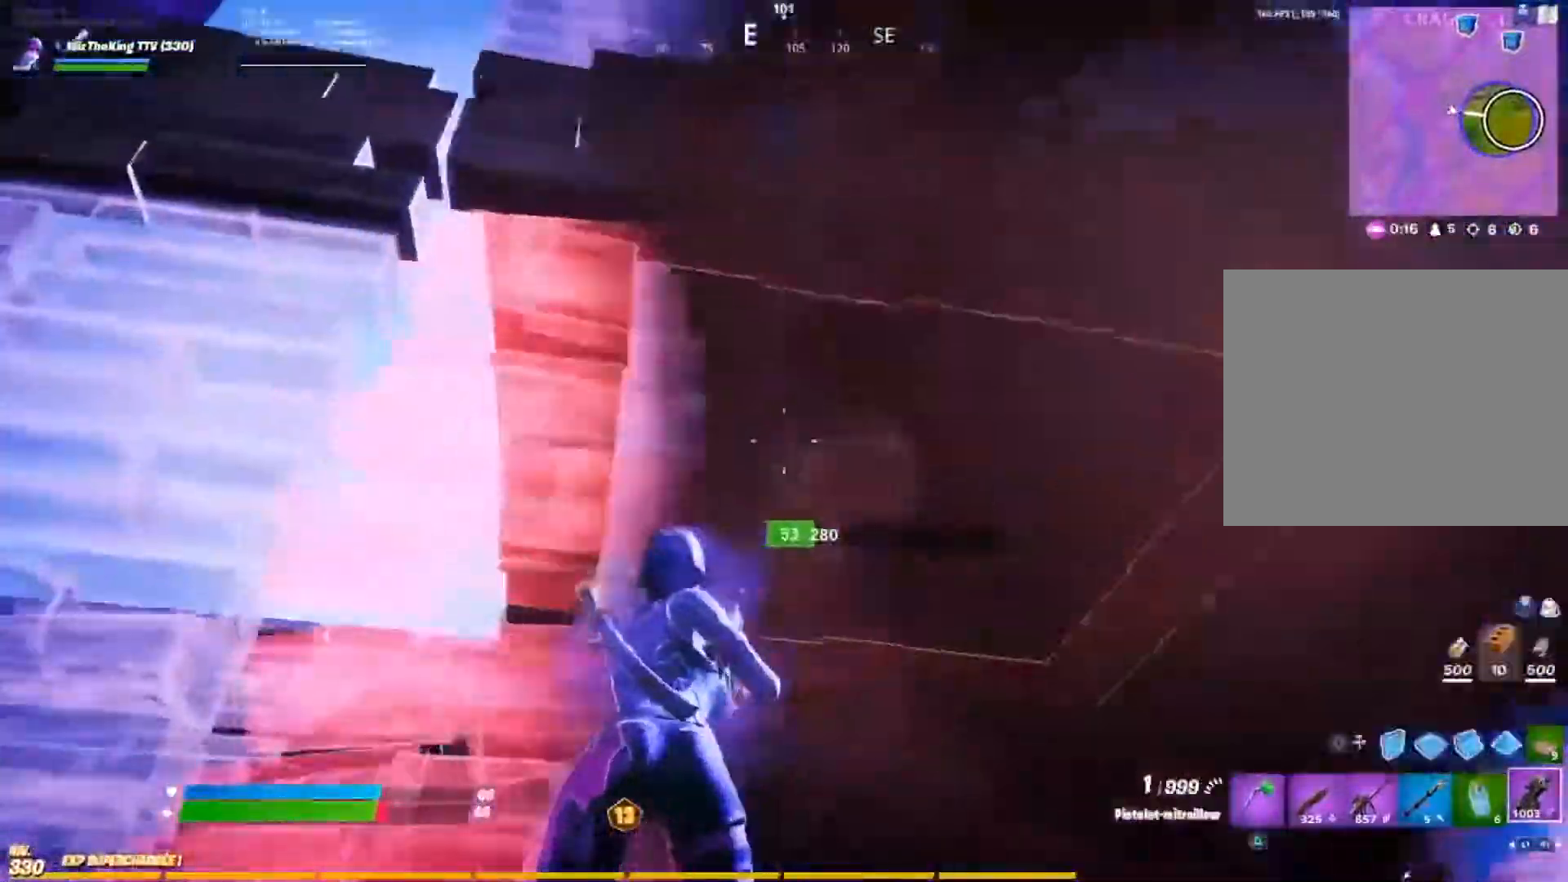
{"buttons": [], "left_stick": "up-left", "right_stick": "center", "events": [[50, "left_stick", "up-left"], [50, "right_stick", "left"], [167, "R1", "down"], [167, "right_stick", "center"], [267, "R1", "up"], [267, "R2", "up"]]}
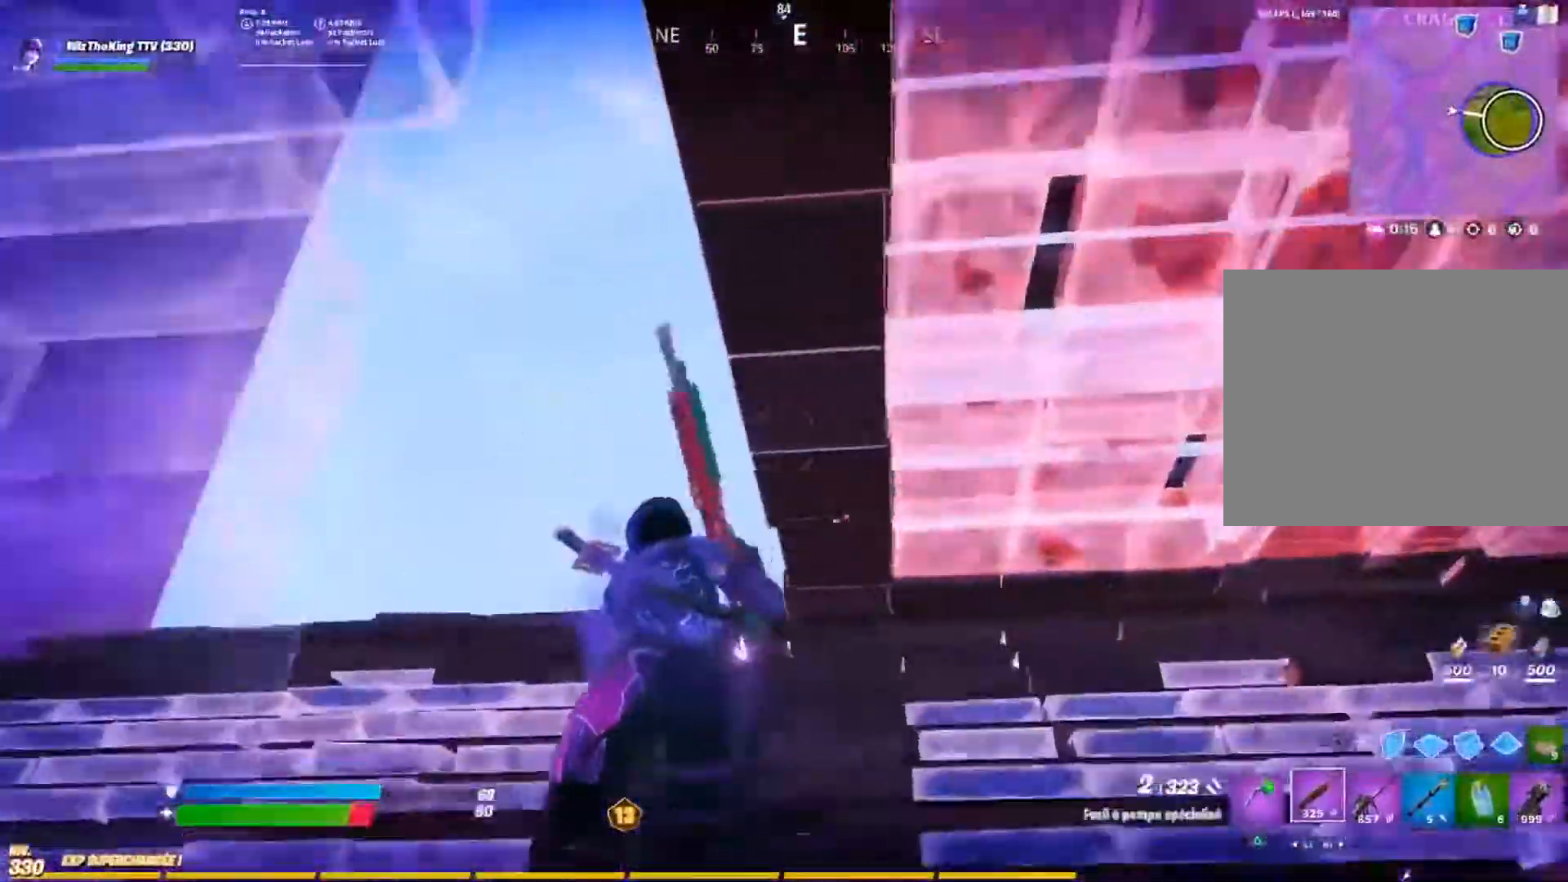
{"buttons": [], "left_stick": "left", "right_stick": "down", "events": [[34, "right_stick", "down-right"], [67, "CROSS", "down"], [100, "left_stick", "left"], [100, "right_stick", "right"], [217, "CROSS", "up"], [217, "right_stick", "center"], [367, "right_stick", "down"]]}
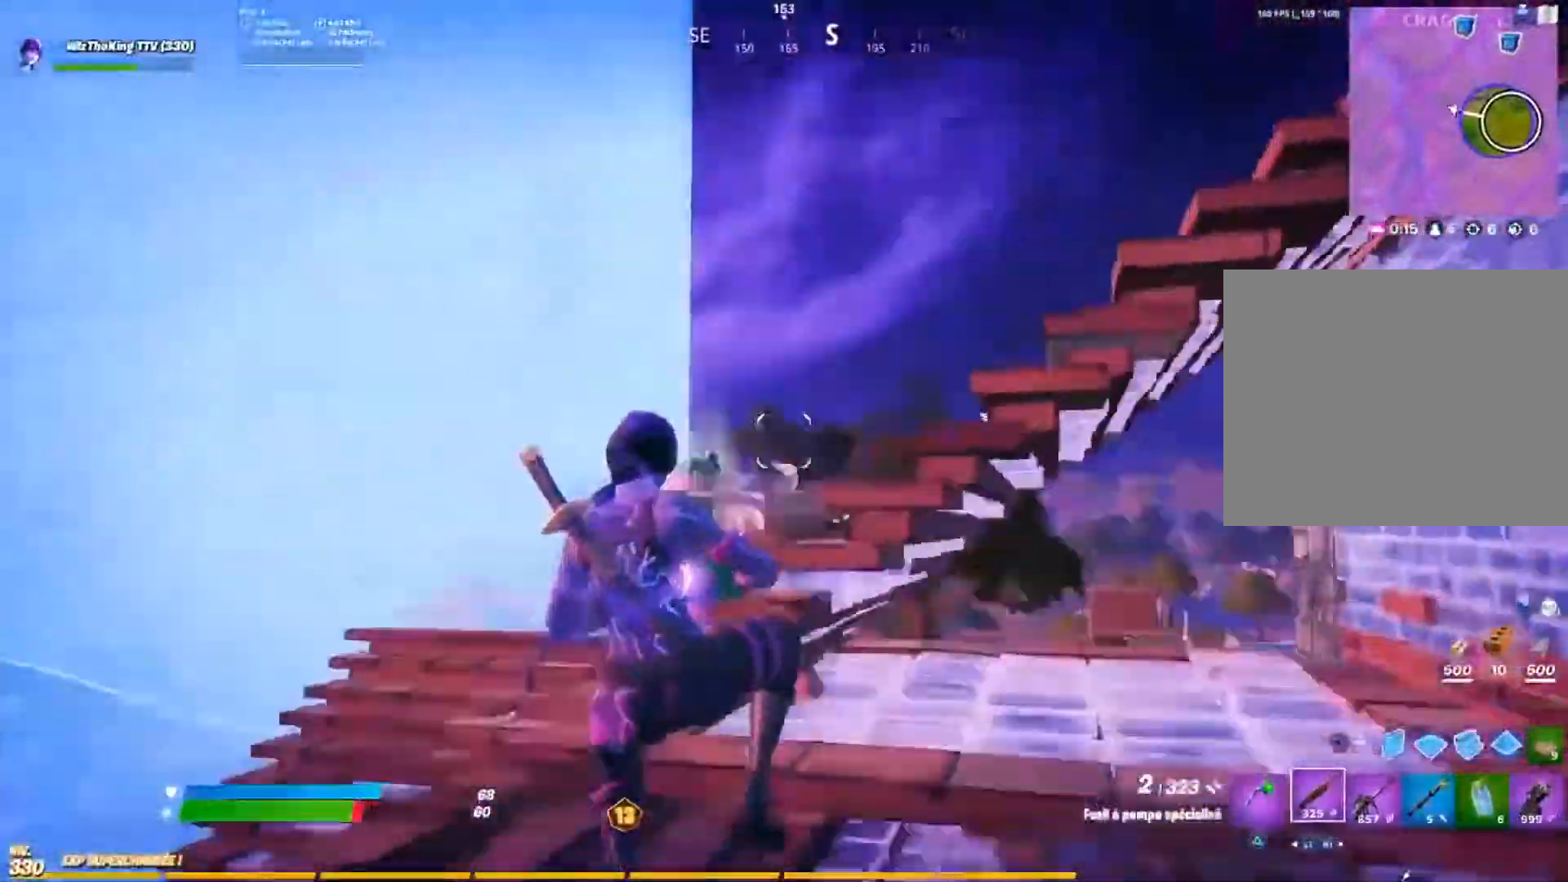
{"buttons": ["R2"], "left_stick": "up", "right_stick": "down-left", "events": [[116, "right_stick", "center"], [250, "right_stick", "up-right"], [267, "left_stick", "up"], [350, "R2", "down"], [367, "R1", "down"], [367, "right_stick", "up-left"], [467, "right_stick", "down-left"], [500, "R1", "up"]]}
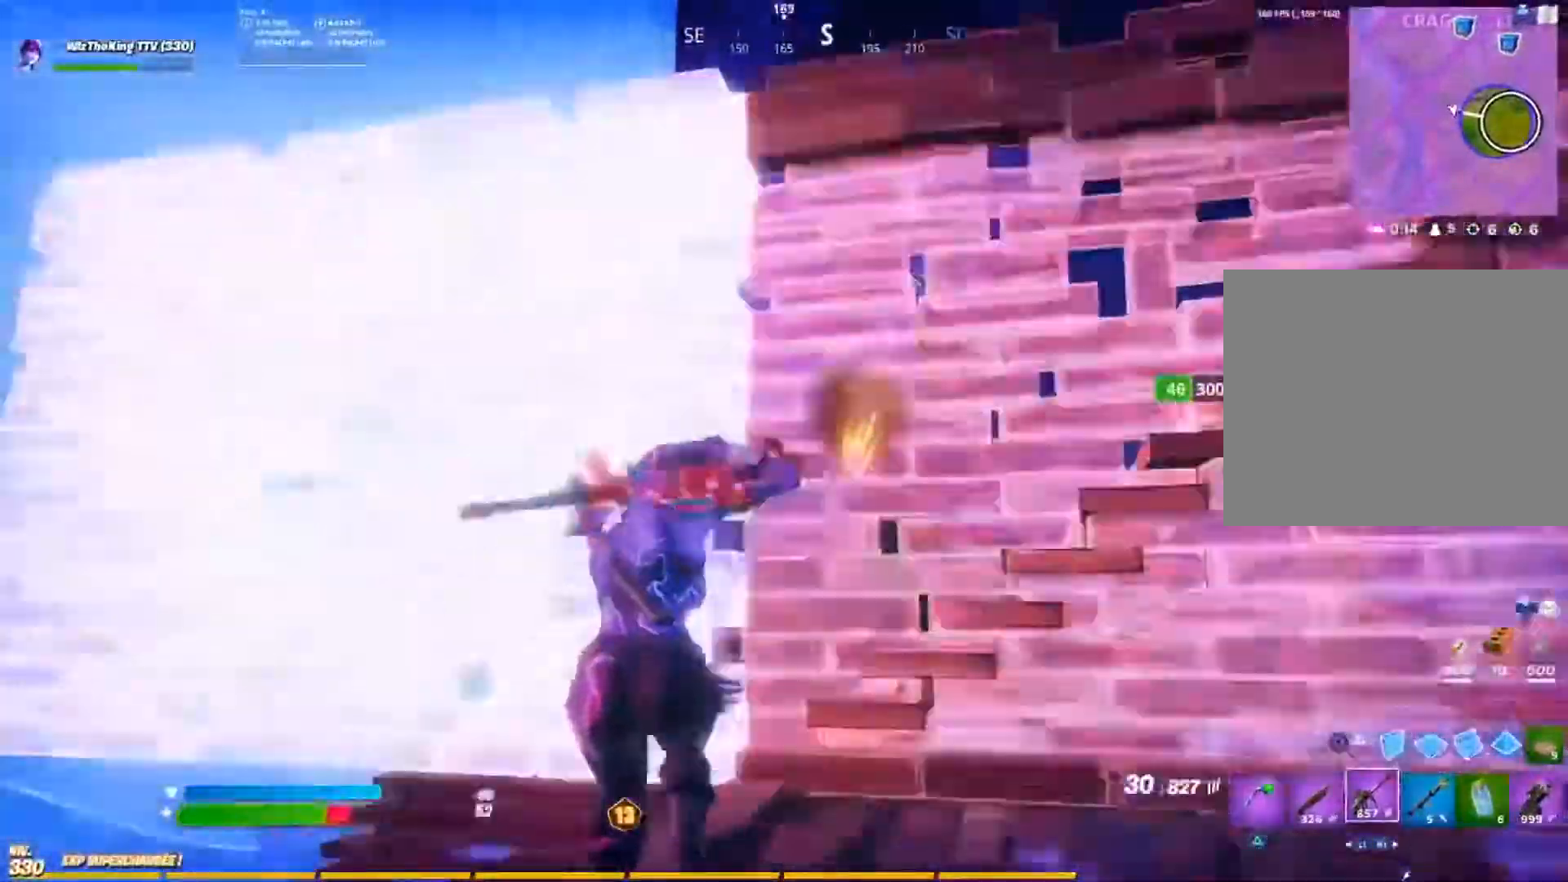
{"buttons": [], "left_stick": "up-left", "right_stick": "down-left", "events": [[17, "R2", "up"], [17, "right_stick", "down"], [117, "right_stick", "center"], [200, "CROSS", "down"], [217, "left_stick", "left"], [234, "right_stick", "down-left"], [250, "L1", "down"], [267, "CROSS", "up"], [367, "L1", "up"], [367, "left_stick", "up-left"]]}
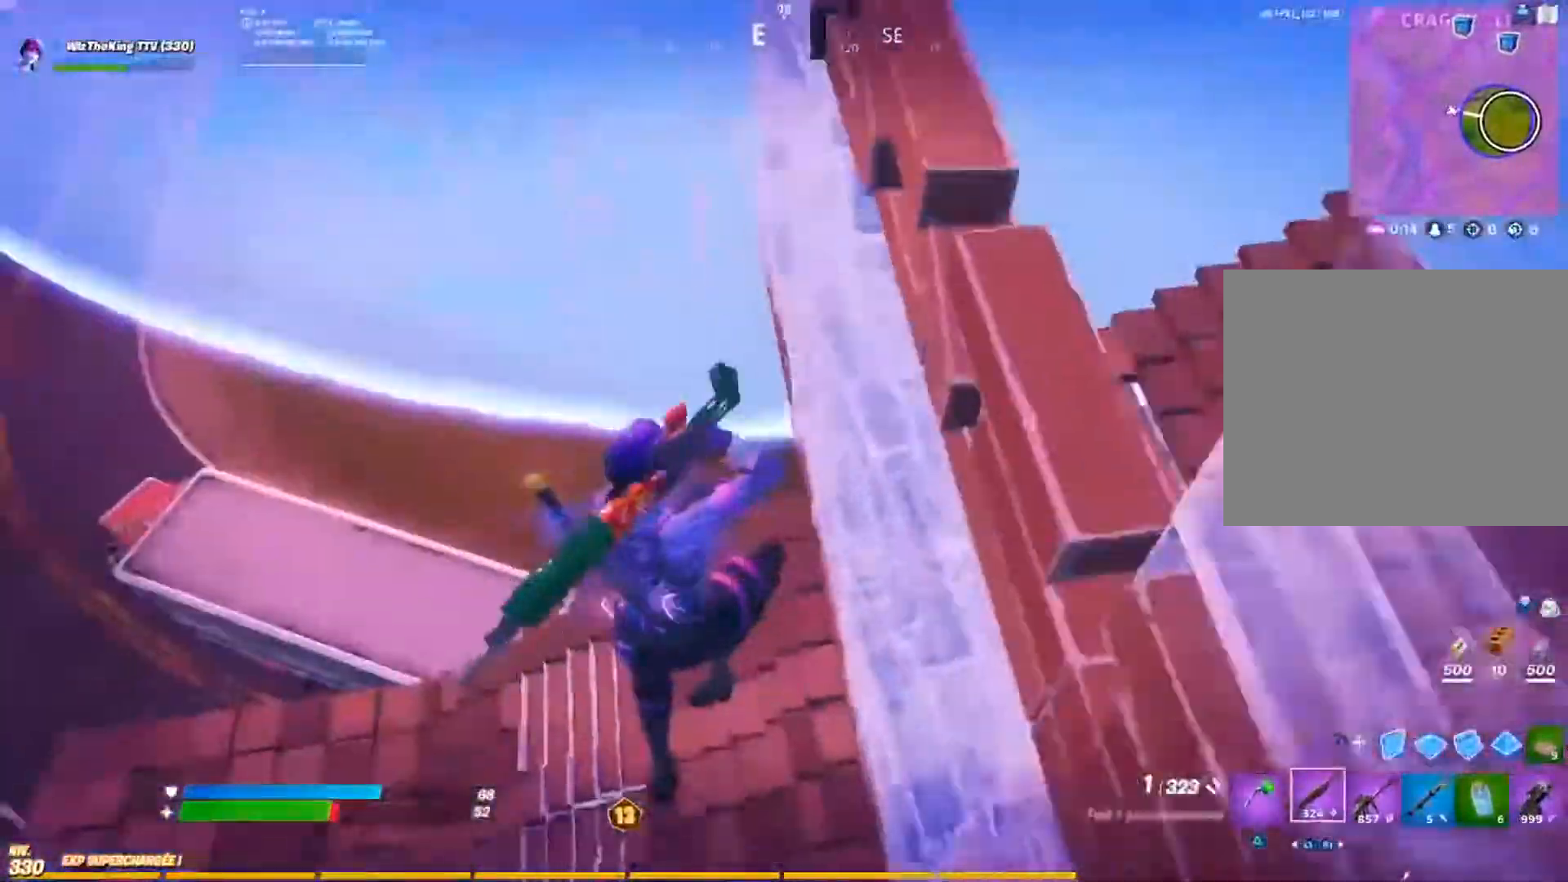
{"buttons": [], "left_stick": "up", "right_stick": "center", "events": [[16, "right_stick", "center"], [116, "right_stick", "down-left"], [217, "right_stick", "center"], [417, "left_stick", "up"]]}
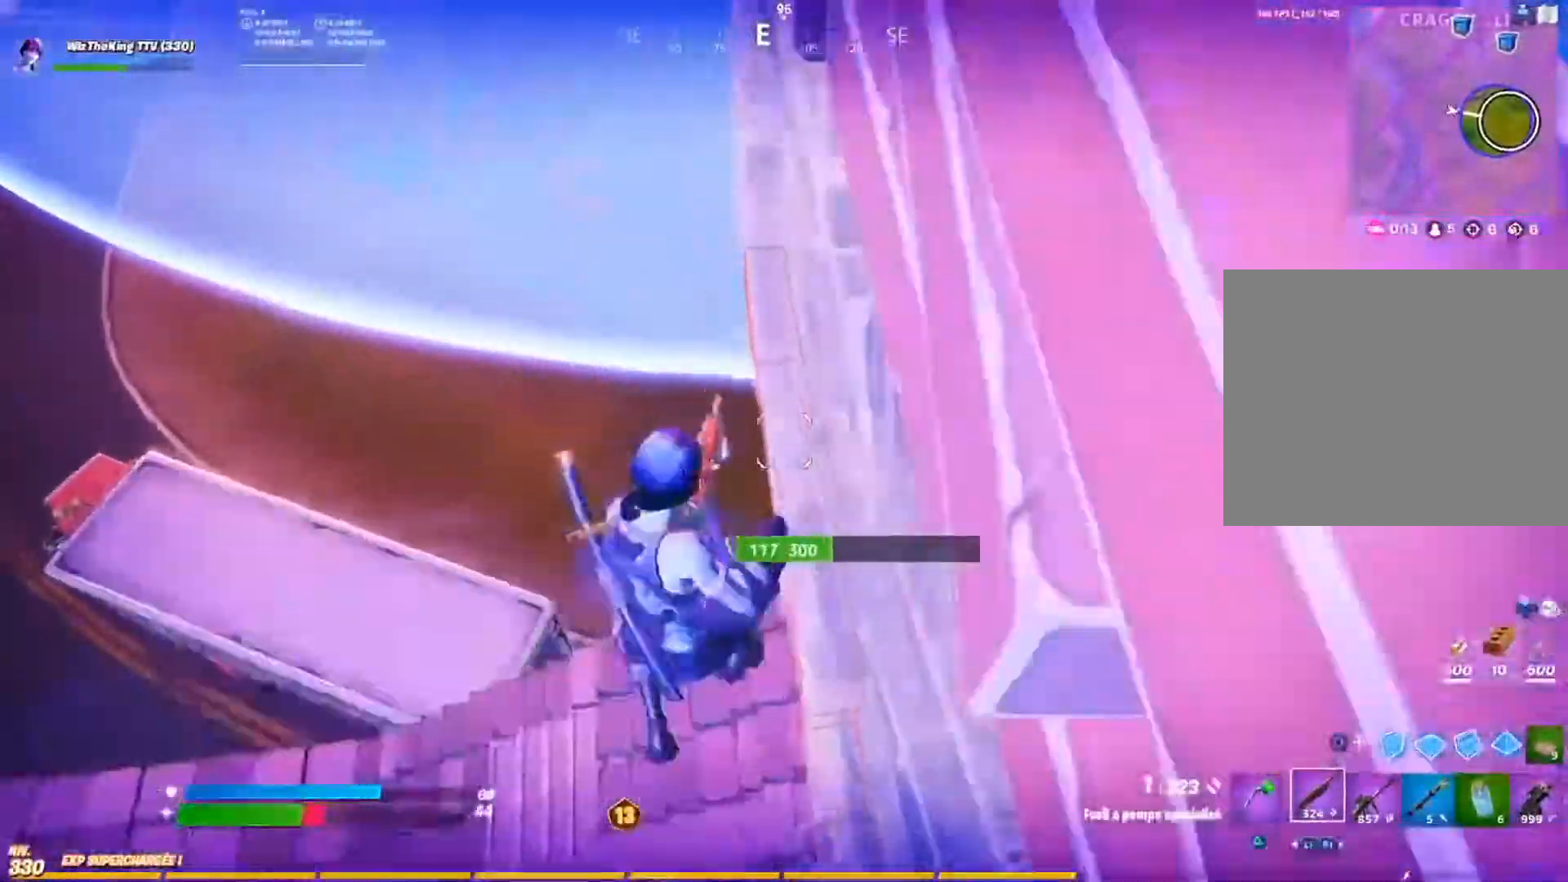
{"buttons": [], "left_stick": "up", "right_stick": "center", "events": [[267, "right_stick", "up-right"], [367, "right_stick", "center"]]}
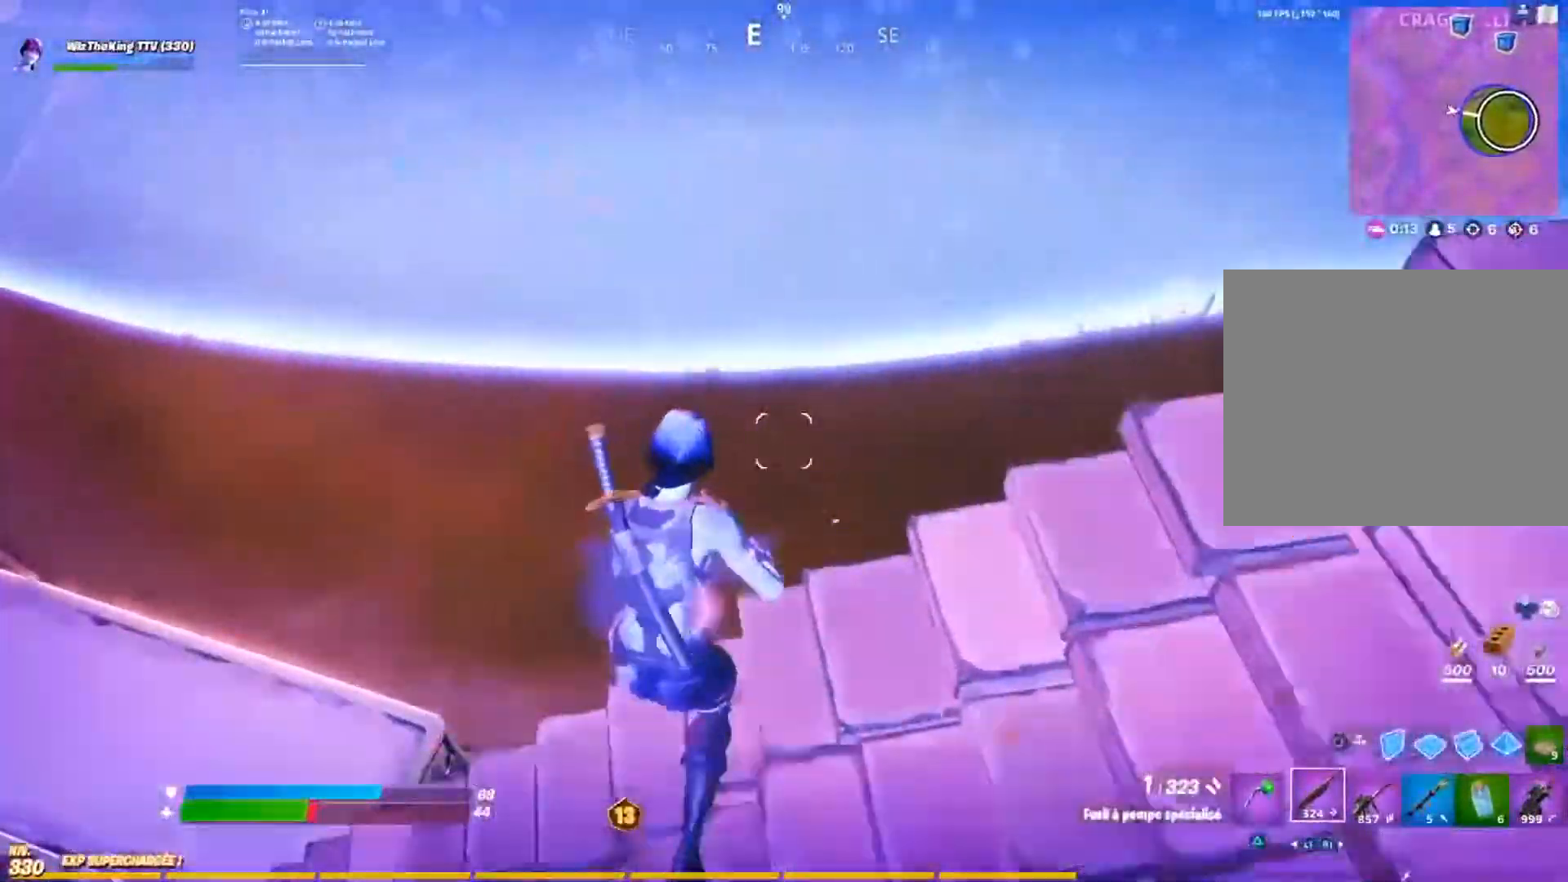
{"buttons": [], "left_stick": "up", "right_stick": "center", "events": []}
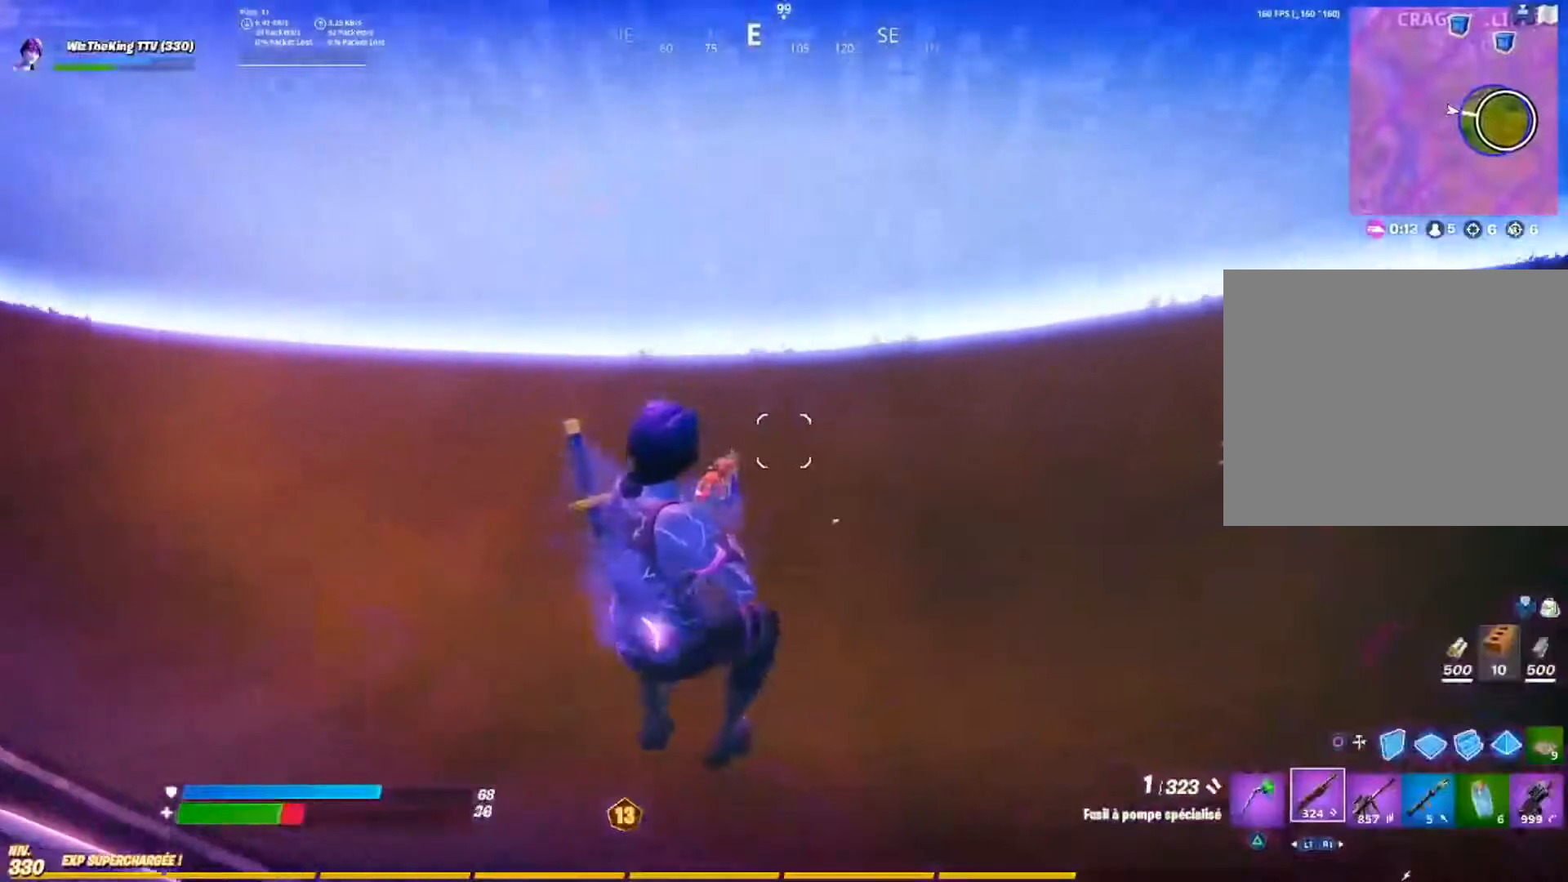
{"buttons": [], "left_stick": "up", "right_stick": "center", "events": [[217, "right_stick", "up"], [367, "right_stick", "center"]]}
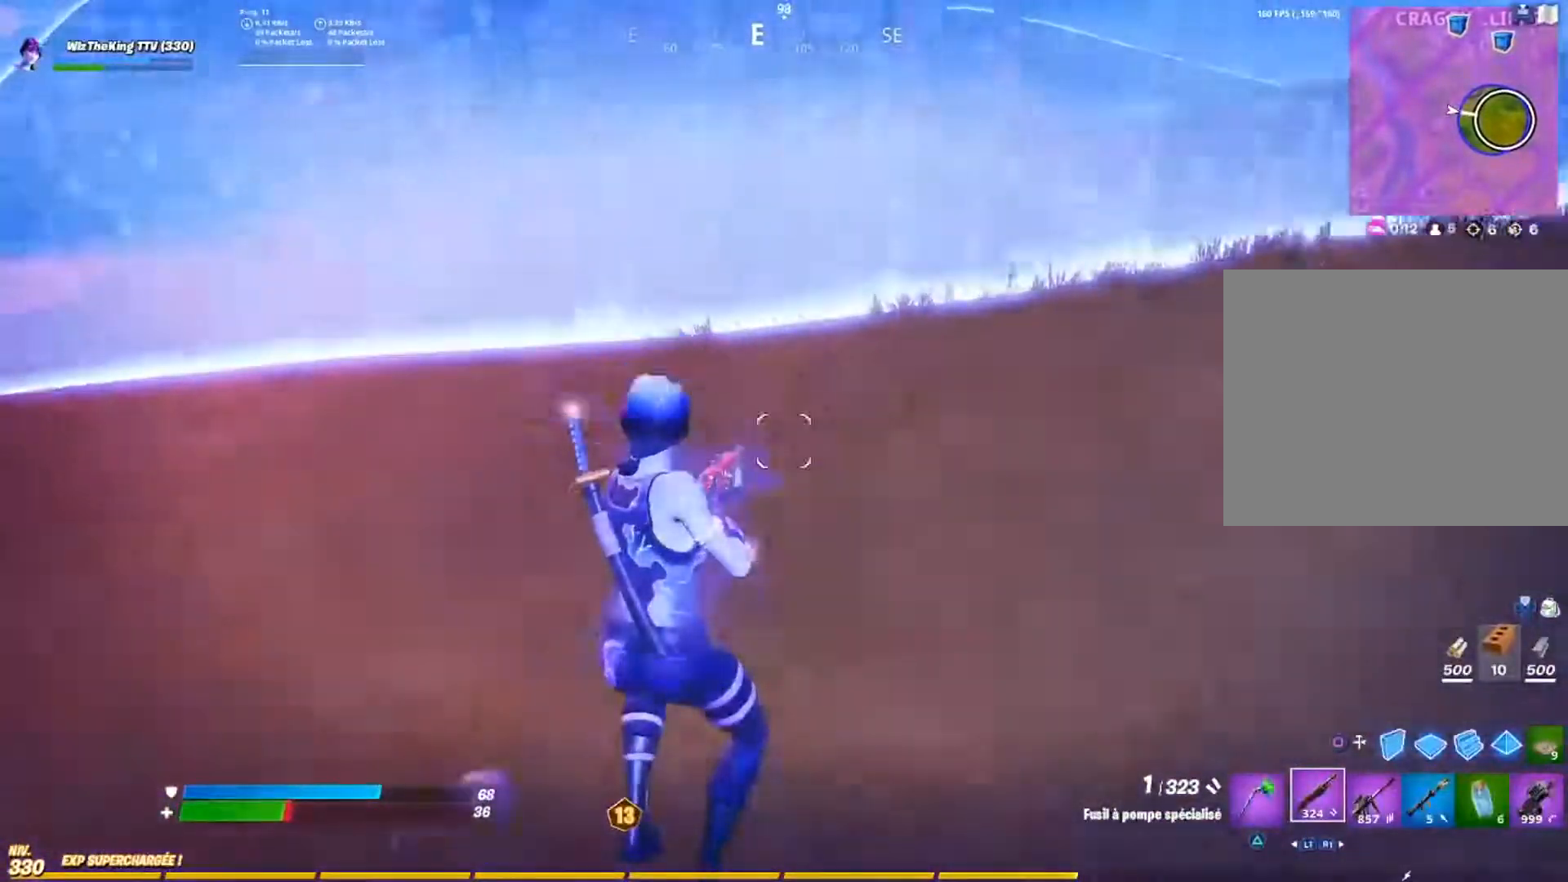
{"buttons": [], "left_stick": "up", "right_stick": "center", "events": [[16, "right_stick", "up"], [133, "right_stick", "center"], [183, "right_stick", "up"], [317, "right_stick", "center"]]}
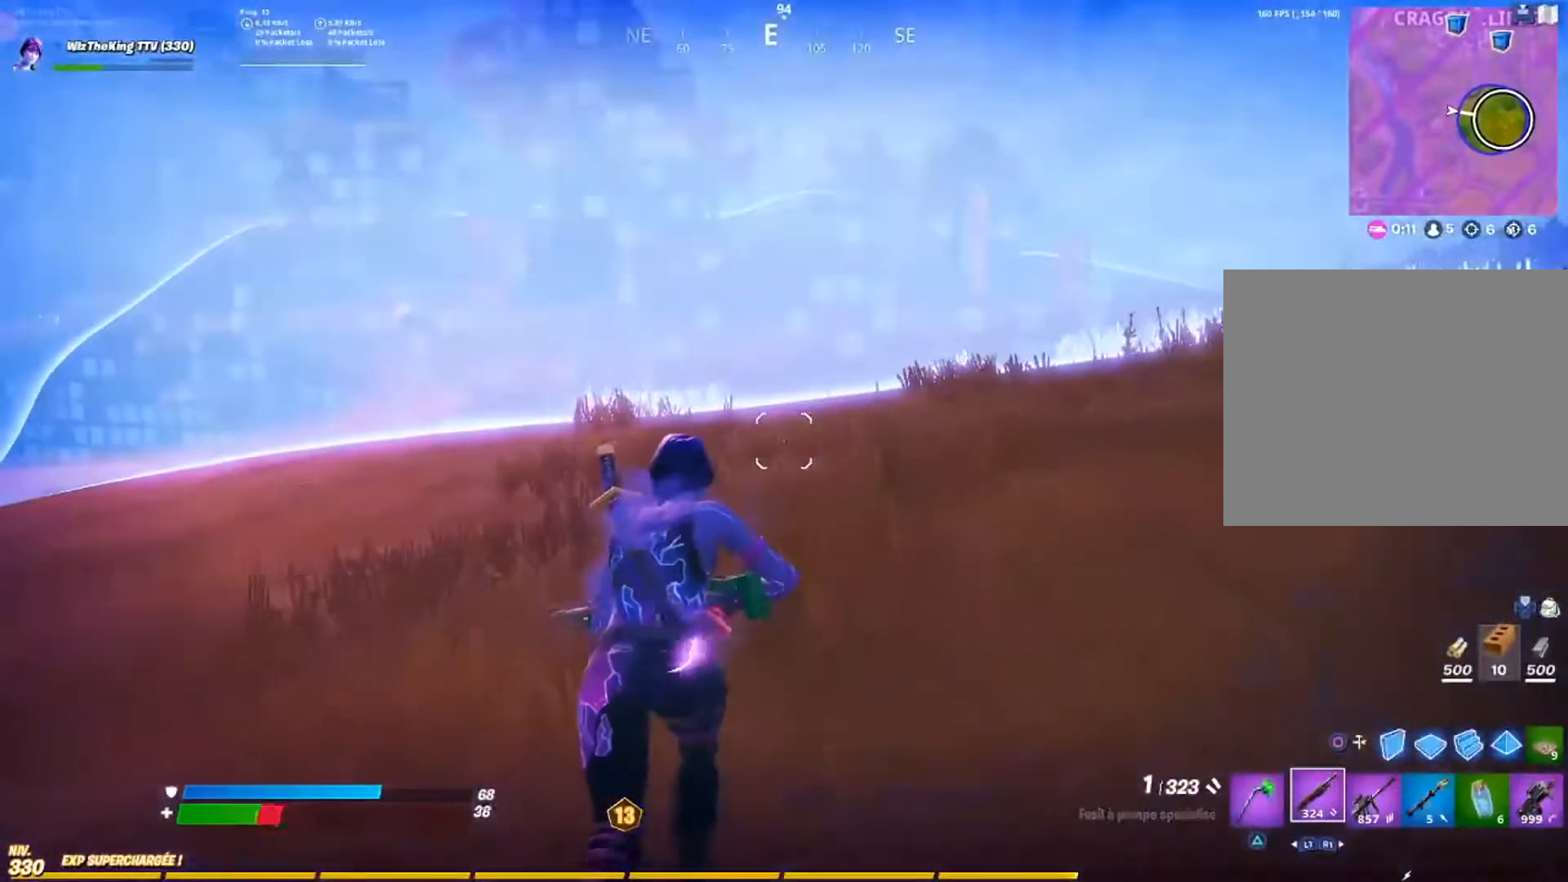
{"buttons": [], "left_stick": "up", "right_stick": "center", "events": []}
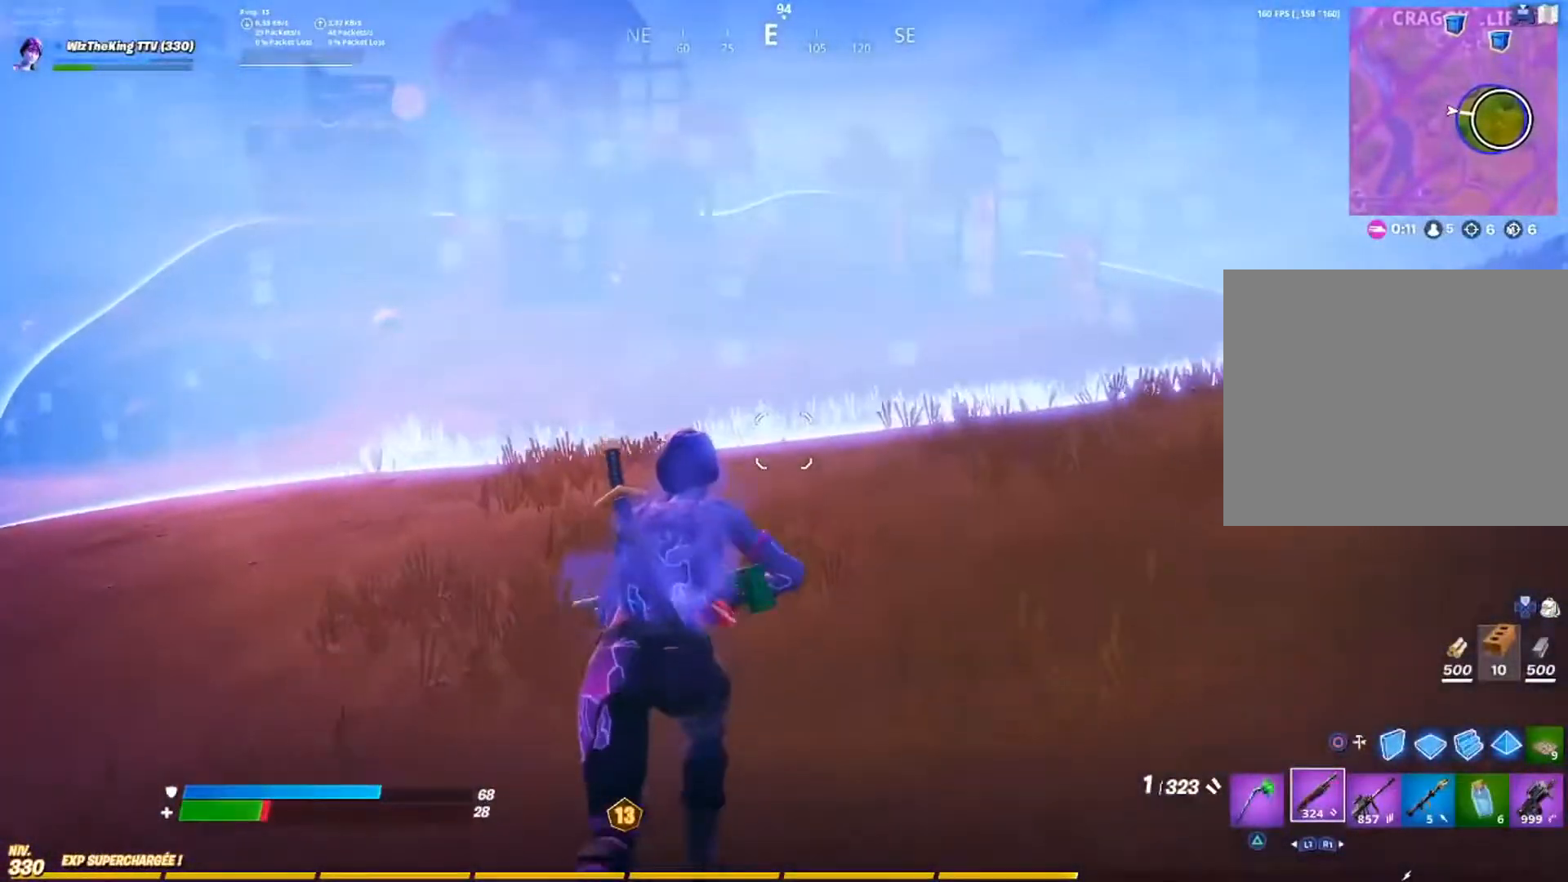
{"buttons": [], "left_stick": "up", "right_stick": "center", "events": []}
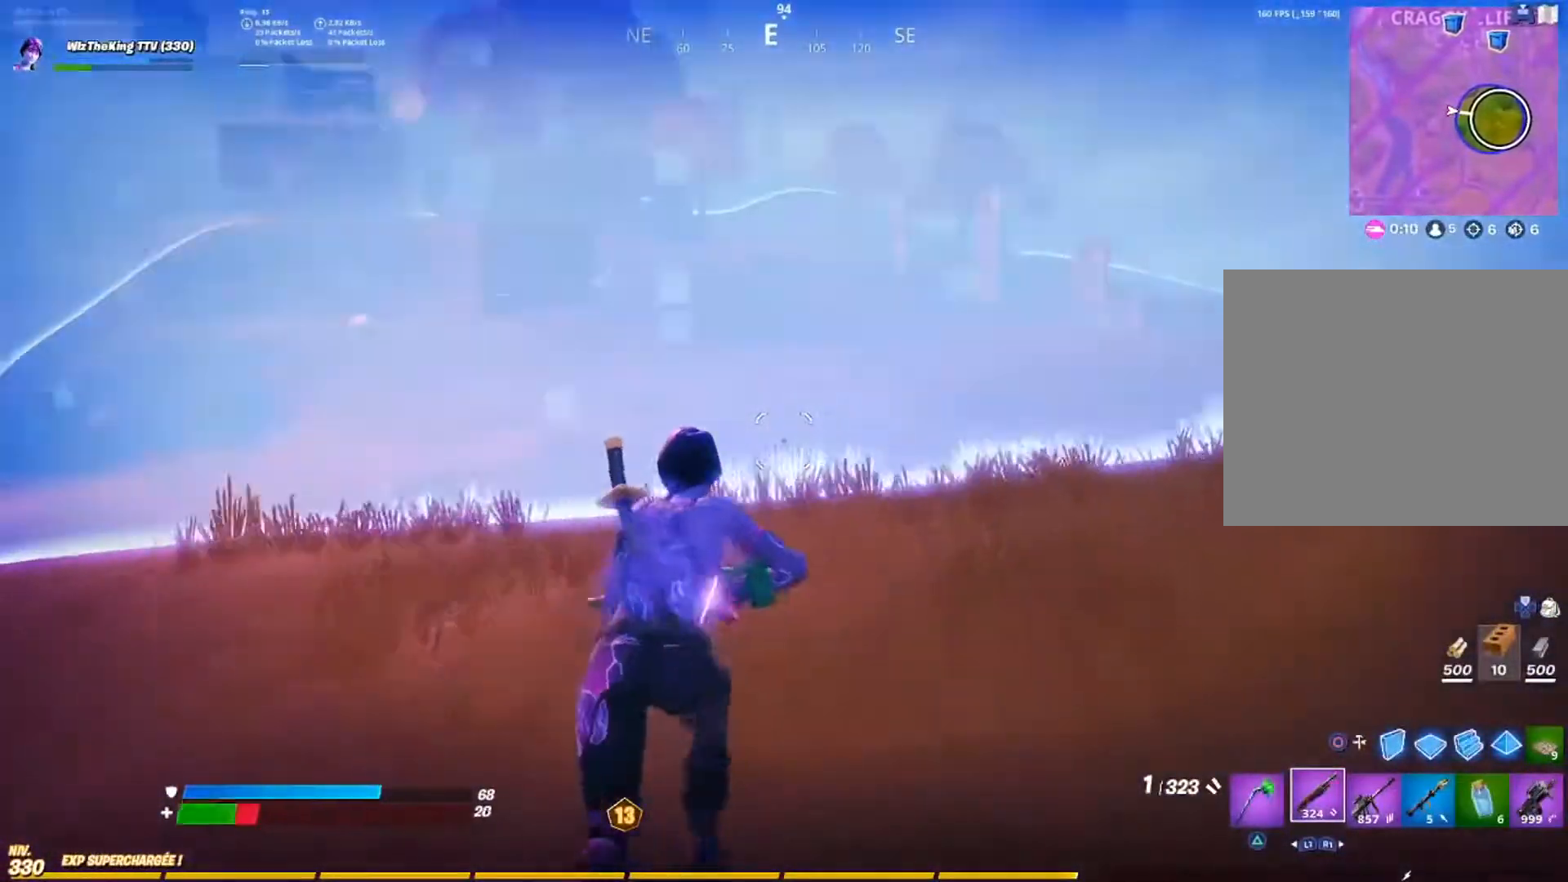
{"buttons": [], "left_stick": "up", "right_stick": "center", "events": []}
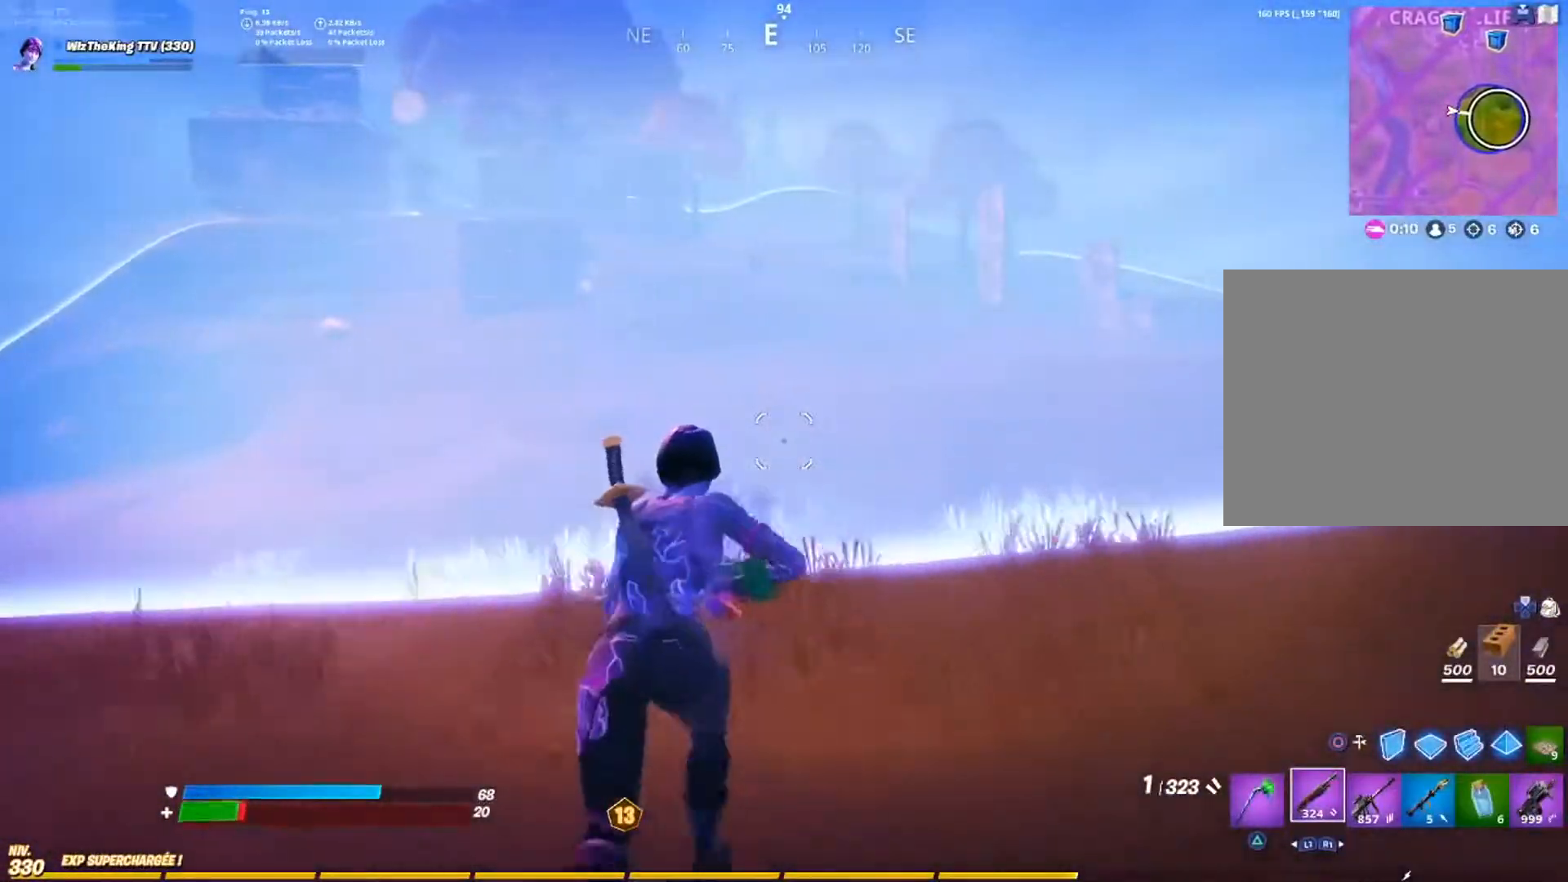
{"buttons": [], "left_stick": "up", "right_stick": "center", "events": [[267, "right_stick", "up"], [400, "right_stick", "center"]]}
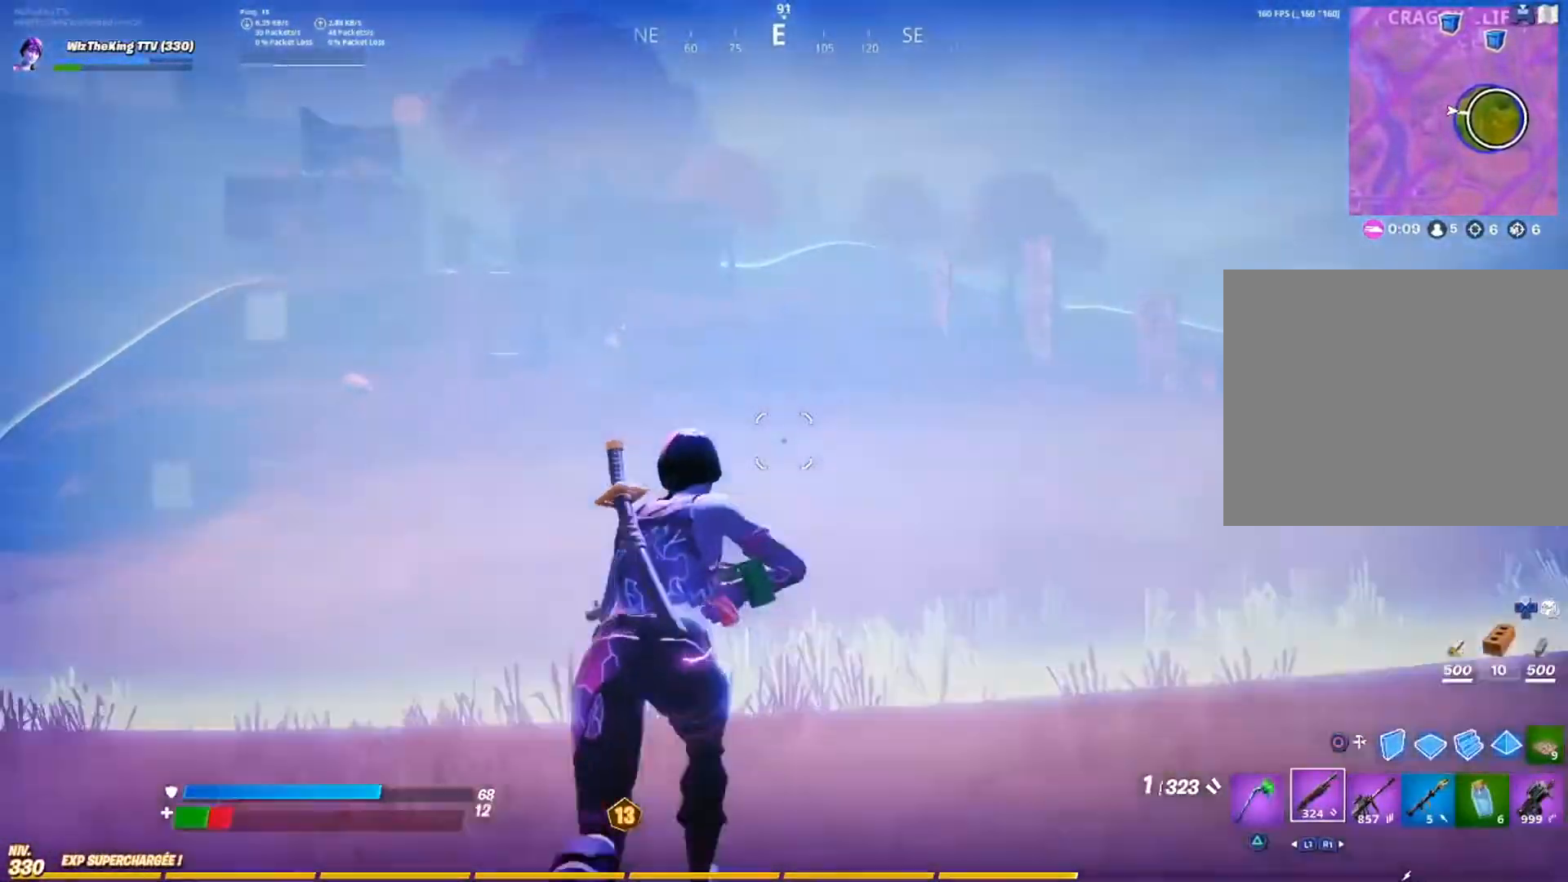
{"buttons": [], "left_stick": "up", "right_stick": "center", "events": [[67, "CIRCLE", "down"], [150, "CIRCLE", "up"], [200, "L2", "down"], [284, "L2", "up"]]}
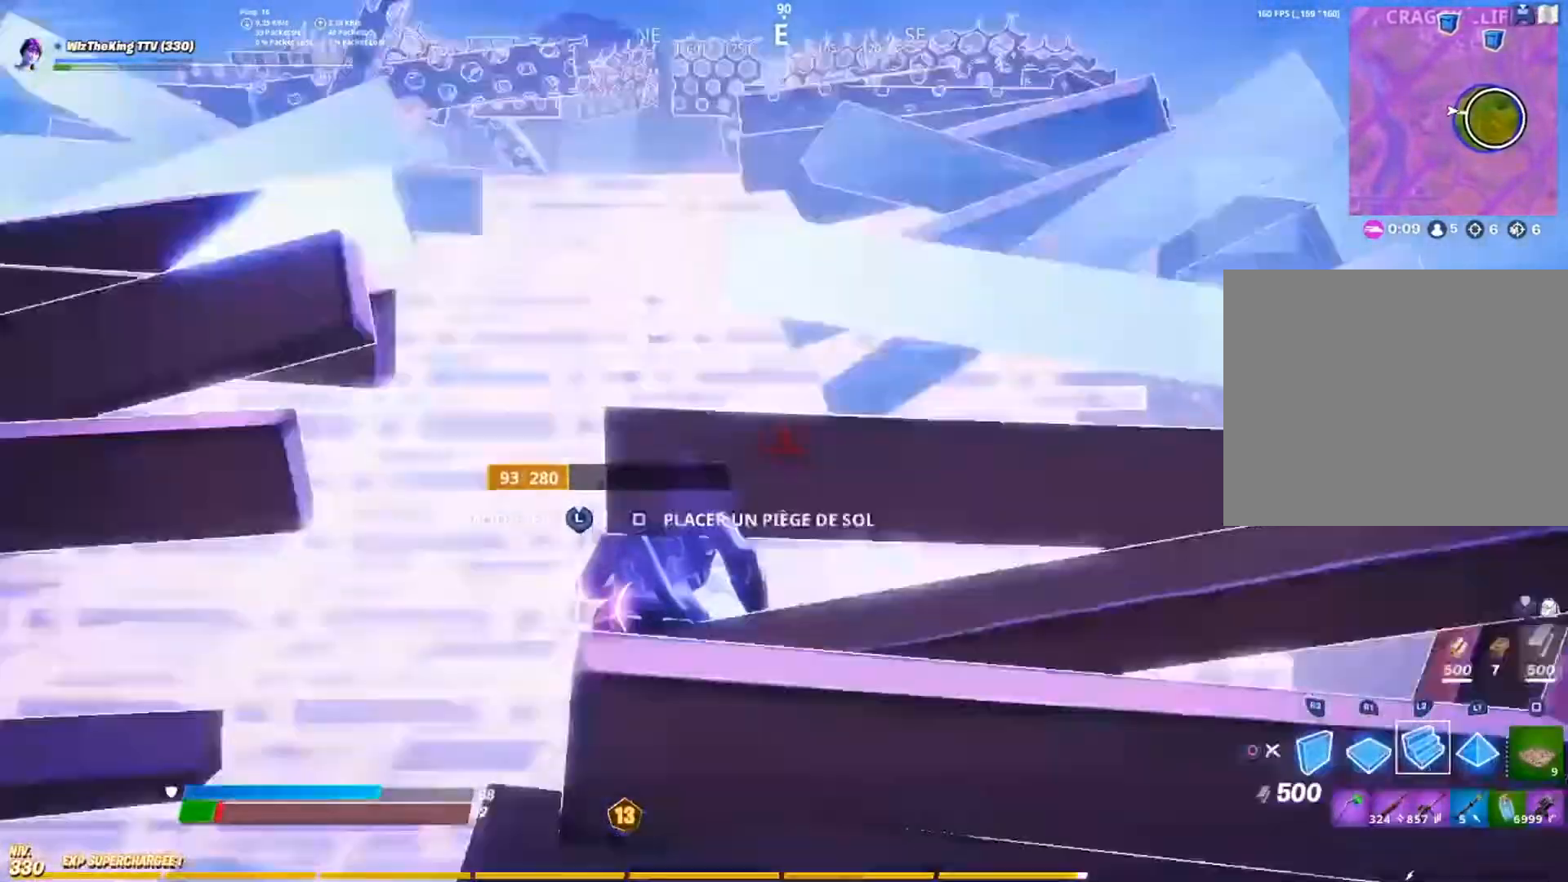
{"buttons": ["L2"], "left_stick": "up", "right_stick": "center", "events": [[300, "right_stick", "up"], [400, "right_stick", "center"], [450, "L2", "down"]]}
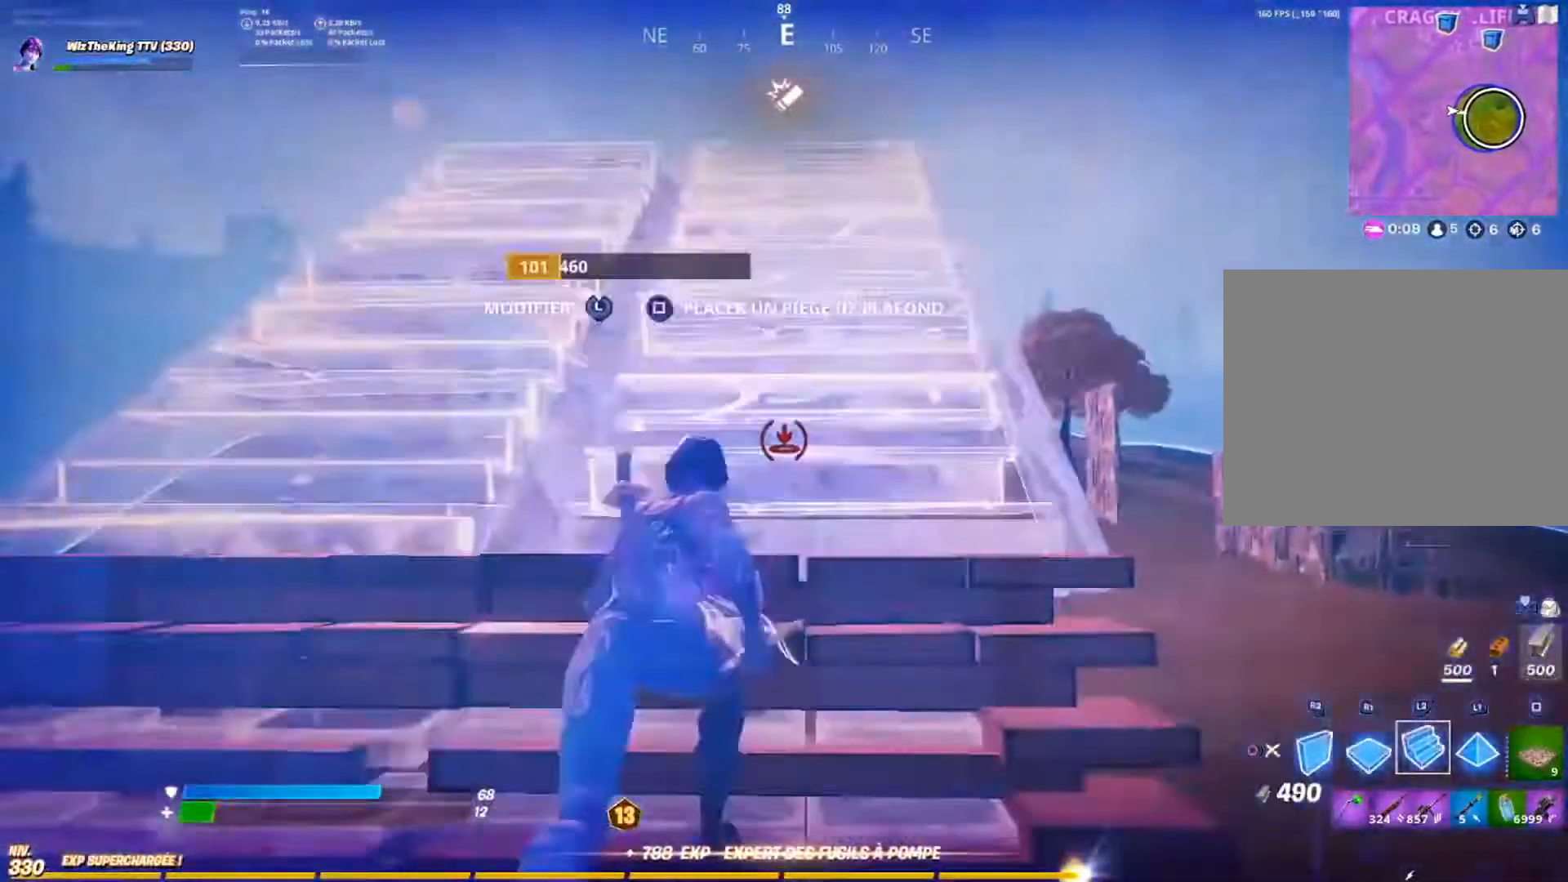
{"buttons": [], "left_stick": "up", "right_stick": "center", "events": [[84, "L2", "up"]]}
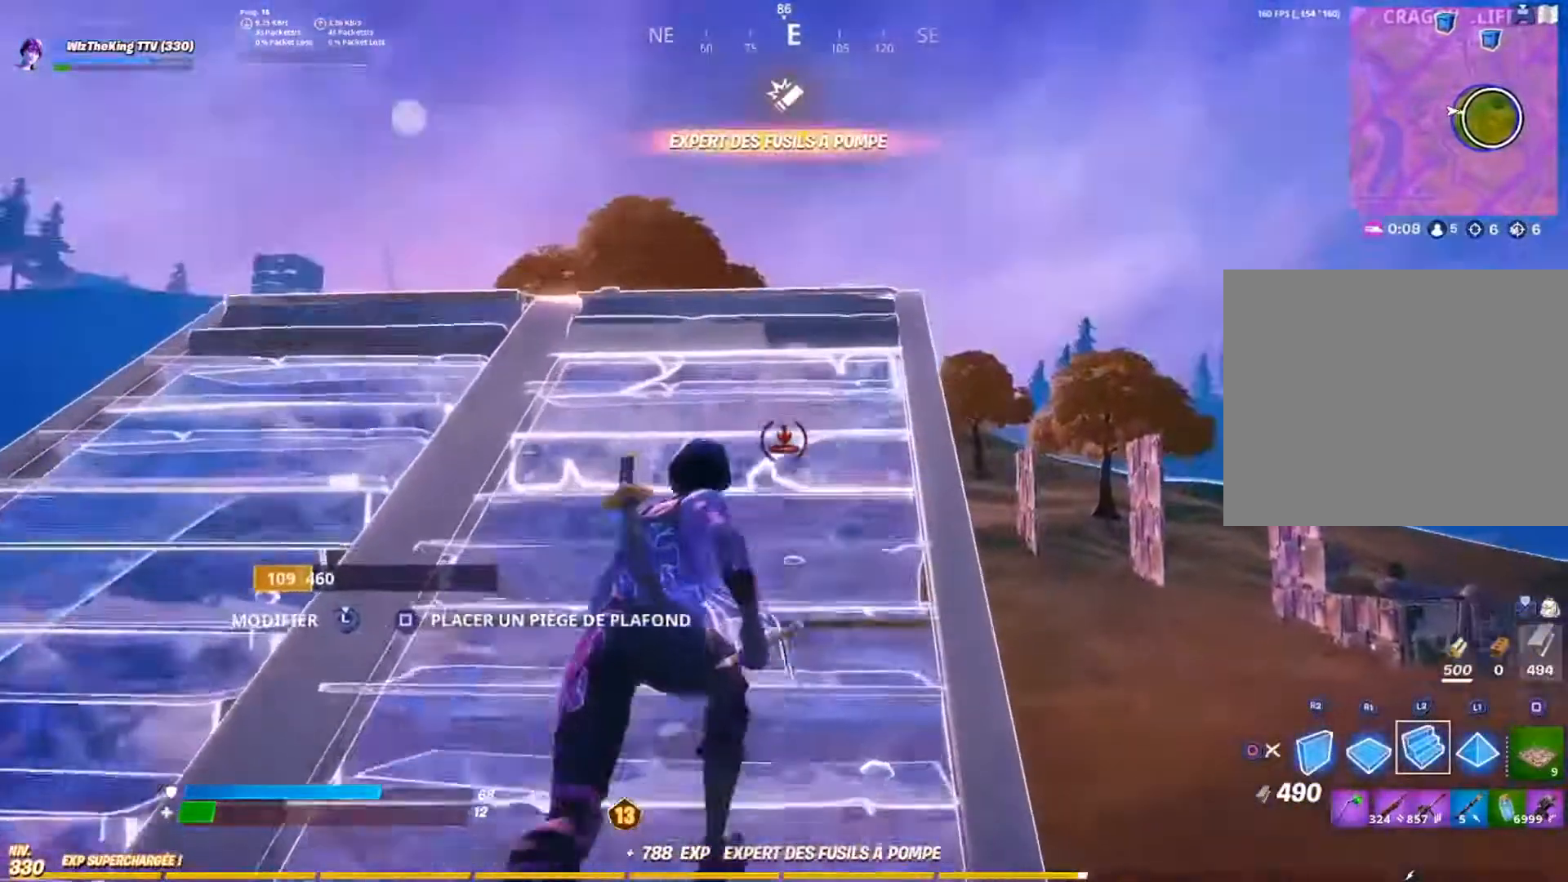
{"buttons": [], "left_stick": "up-left", "right_stick": "down-right", "events": [[50, "right_stick", "up"], [150, "right_stick", "center"], [233, "L2", "down"], [333, "CIRCLE", "down"], [333, "right_stick", "down-right"], [350, "L2", "up"], [400, "CIRCLE", "up"], [450, "left_stick", "up-left"]]}
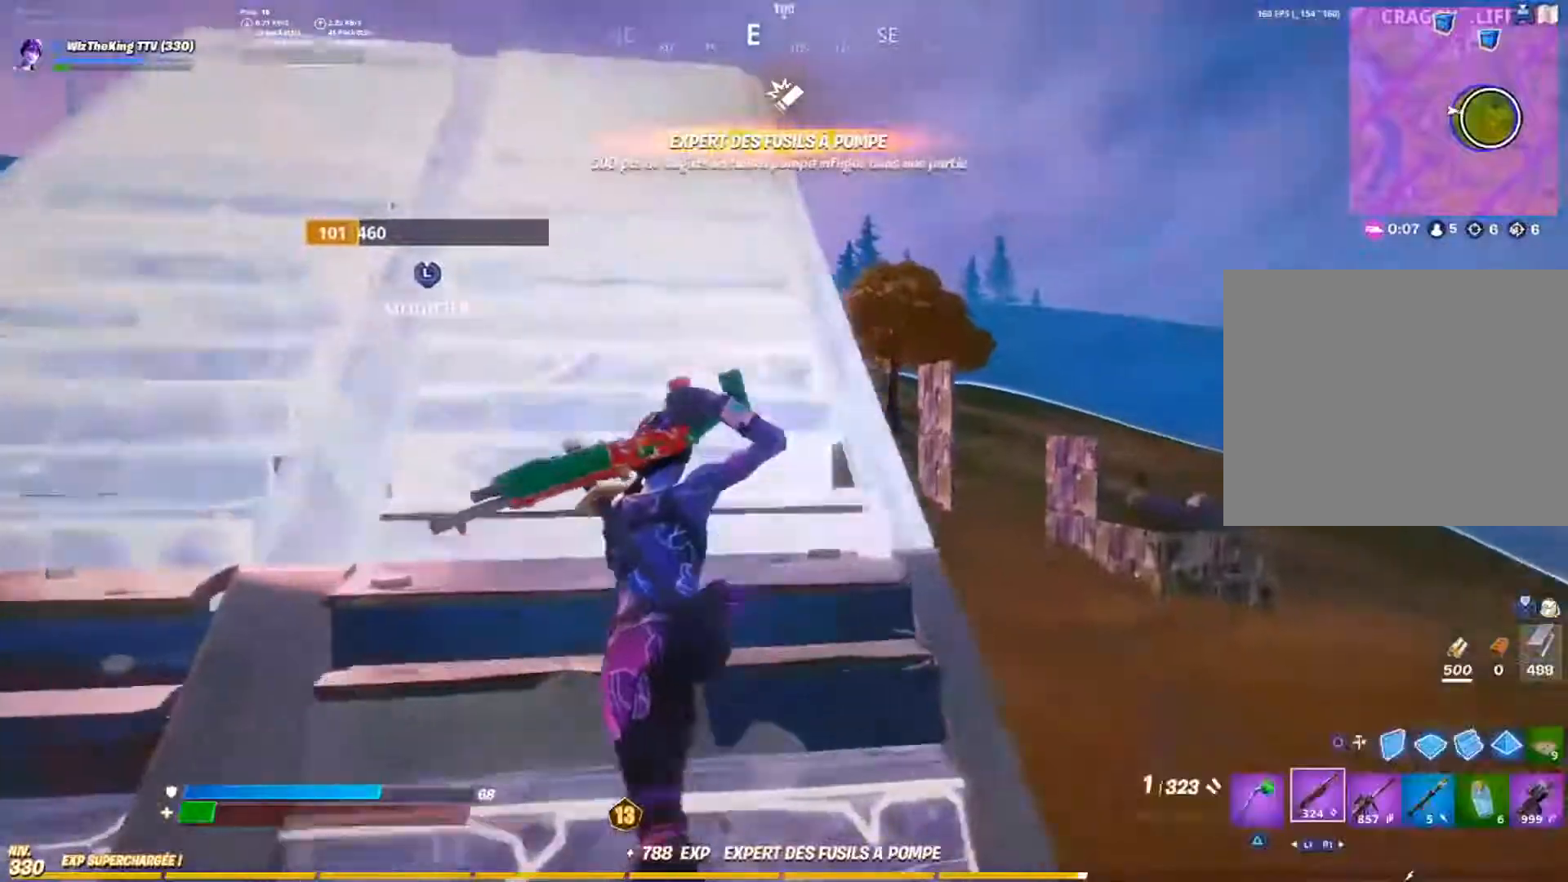
{"buttons": [], "left_stick": "up-right", "right_stick": "center", "events": [[351, "left_stick", "up-right"], [384, "right_stick", "center"]]}
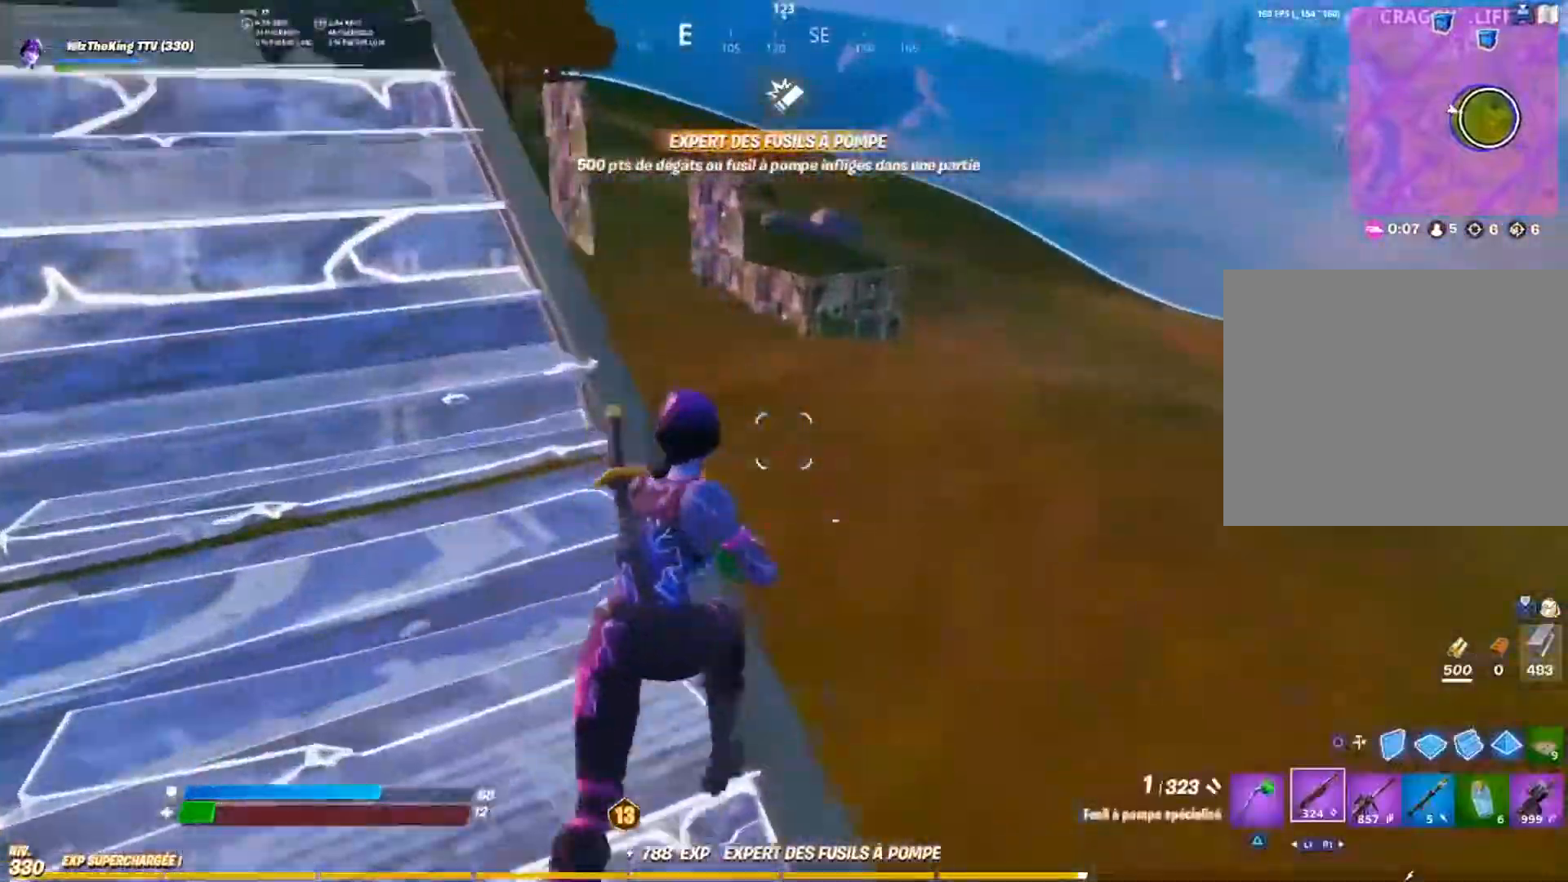
{"buttons": ["R2"], "left_stick": "up", "right_stick": "down", "events": [[100, "right_stick", "down"], [167, "right_stick", "down-left"], [200, "CIRCLE", "down"], [300, "CIRCLE", "up"], [300, "left_stick", "up"], [350, "right_stick", "center"], [467, "R2", "down"], [484, "right_stick", "down"]]}
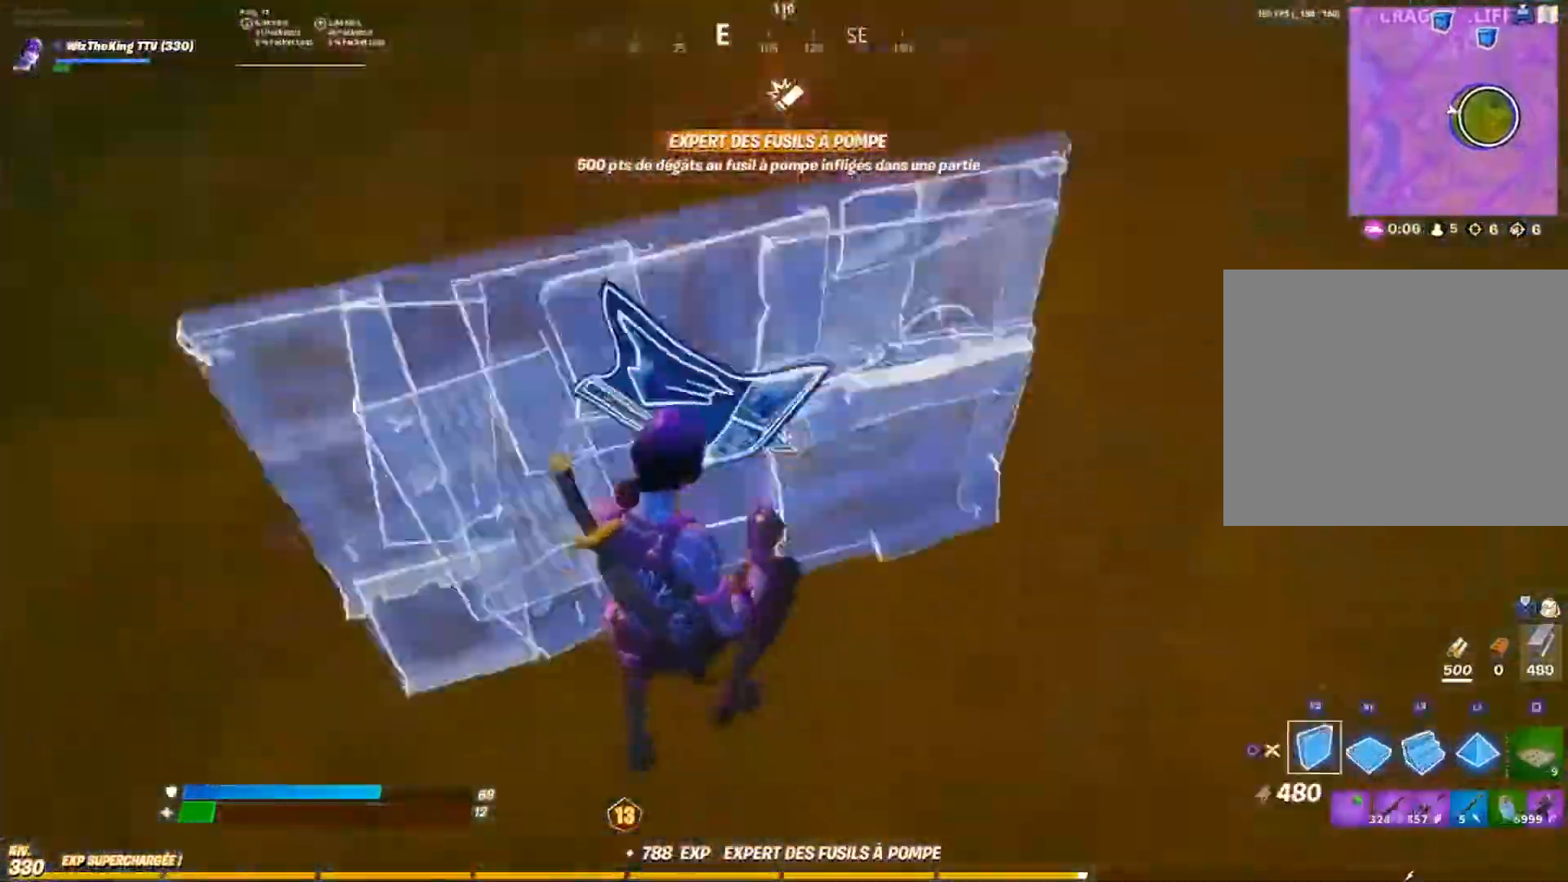
{"buttons": ["R1"], "left_stick": "up", "right_stick": "left", "events": [[67, "R1", "down"], [167, "right_stick", "center"], [200, "R2", "up"], [217, "right_stick", "up"], [467, "right_stick", "left"]]}